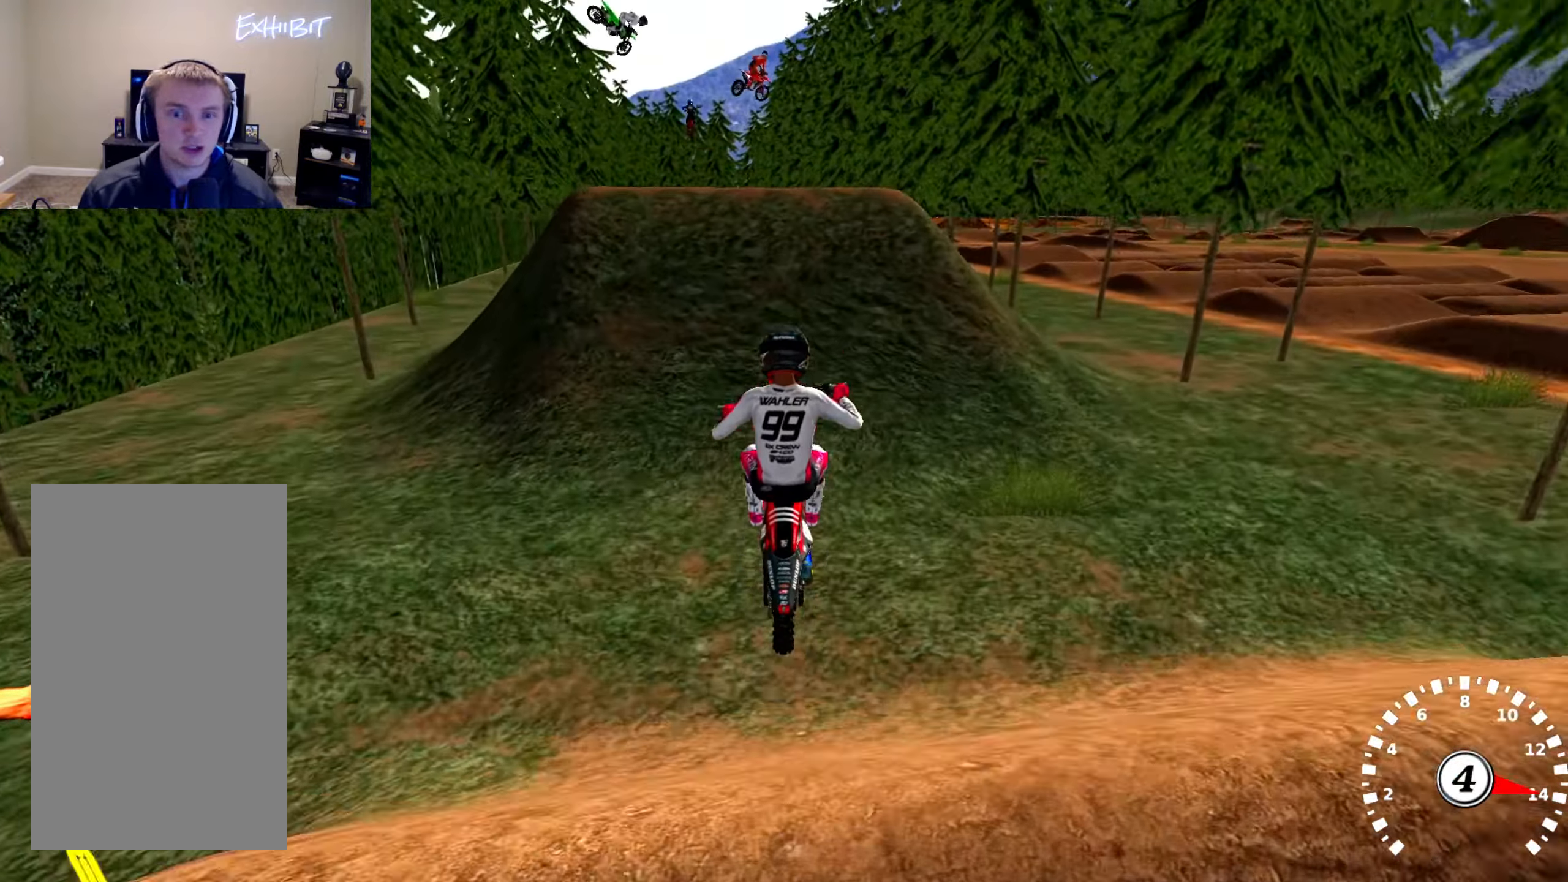
Gameplay with a controller (PlayStation layout); each line is a JSON object with the inputs held at the frame after it. "events" lists button and stick changes between this image and that frame as [ms after this image, input, new state], when the widget could be followed in between.
{"buttons": ["R2"], "left_stick": "center", "right_stick": "up", "events": [[300, "right_stick", "up"], [433, "left_stick", "center"]]}
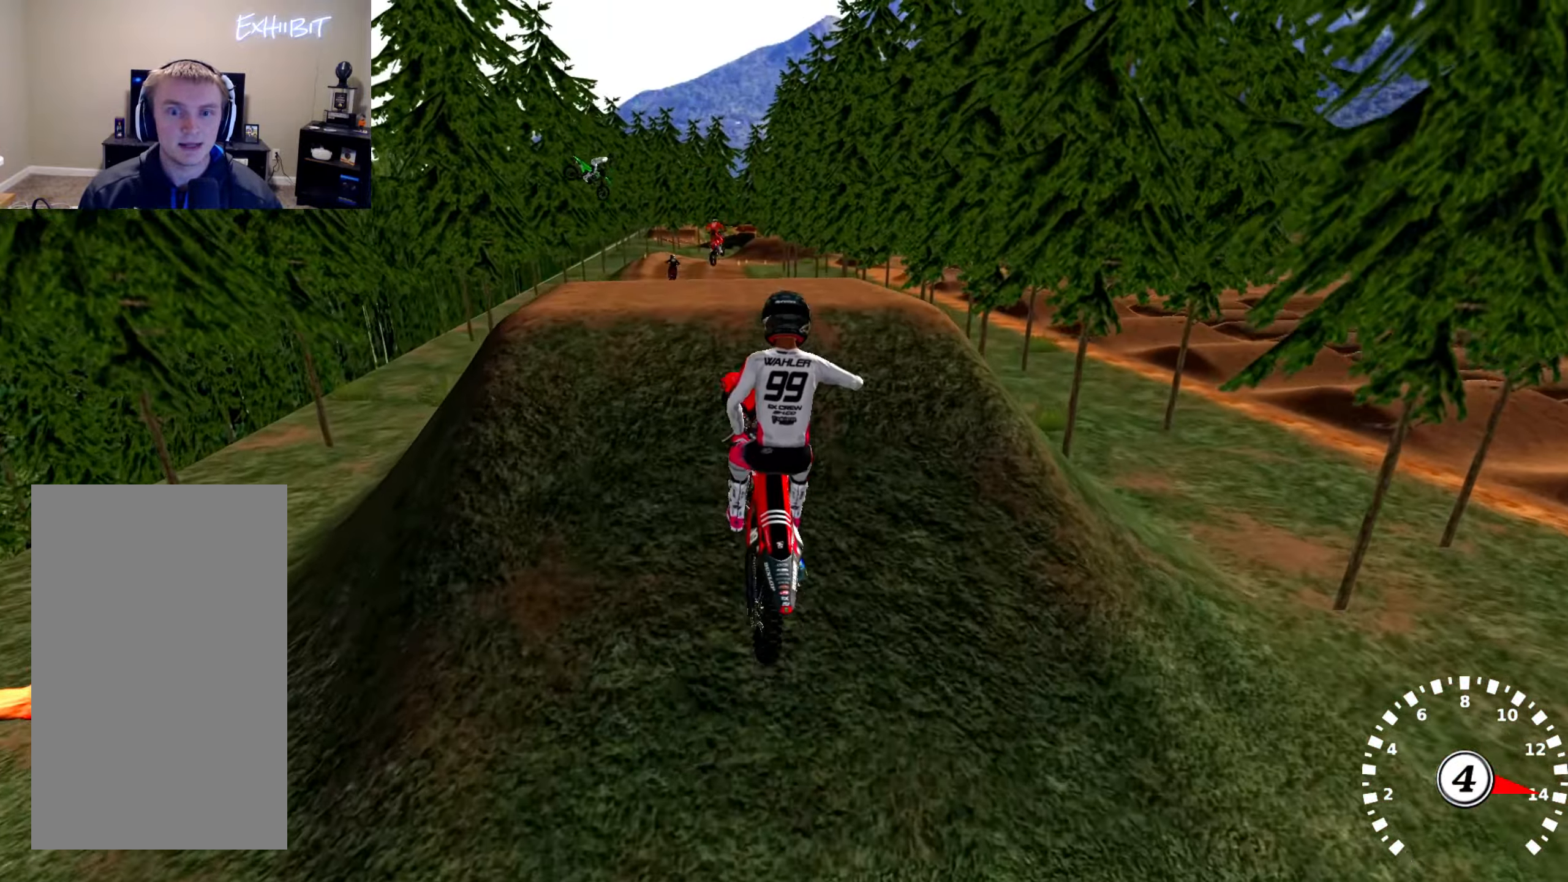
{"buttons": [], "left_stick": "center", "right_stick": "up", "events": [[17, "left_stick", "left"], [100, "R2", "up"], [183, "left_stick", "center"]]}
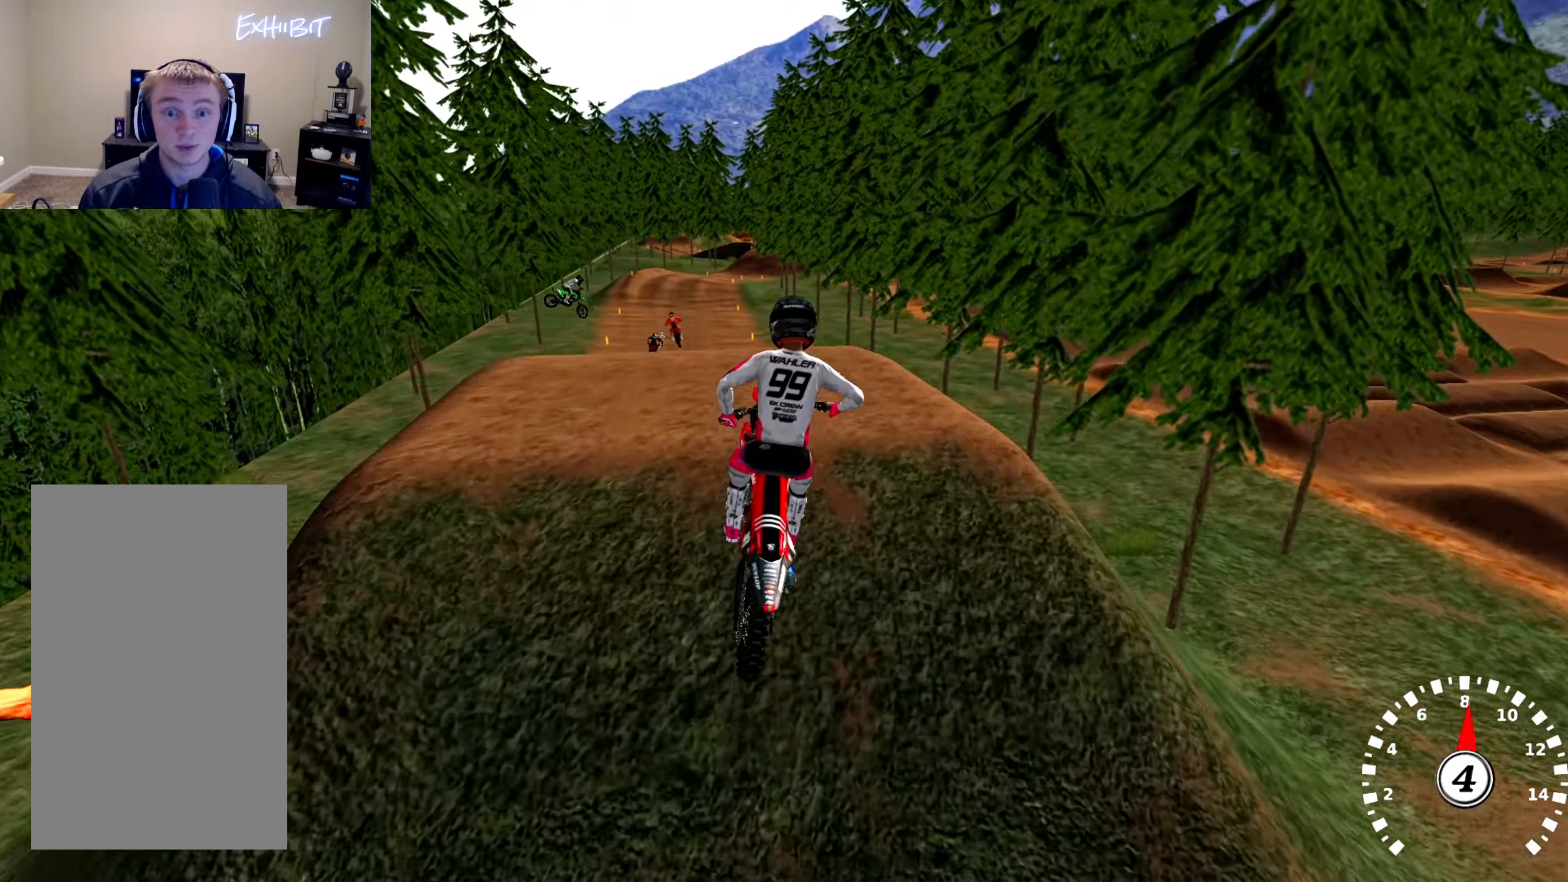
{"buttons": [], "left_stick": "center", "right_stick": "center", "events": [[150, "left_stick", "left"], [400, "left_stick", "center"], [434, "right_stick", "center"]]}
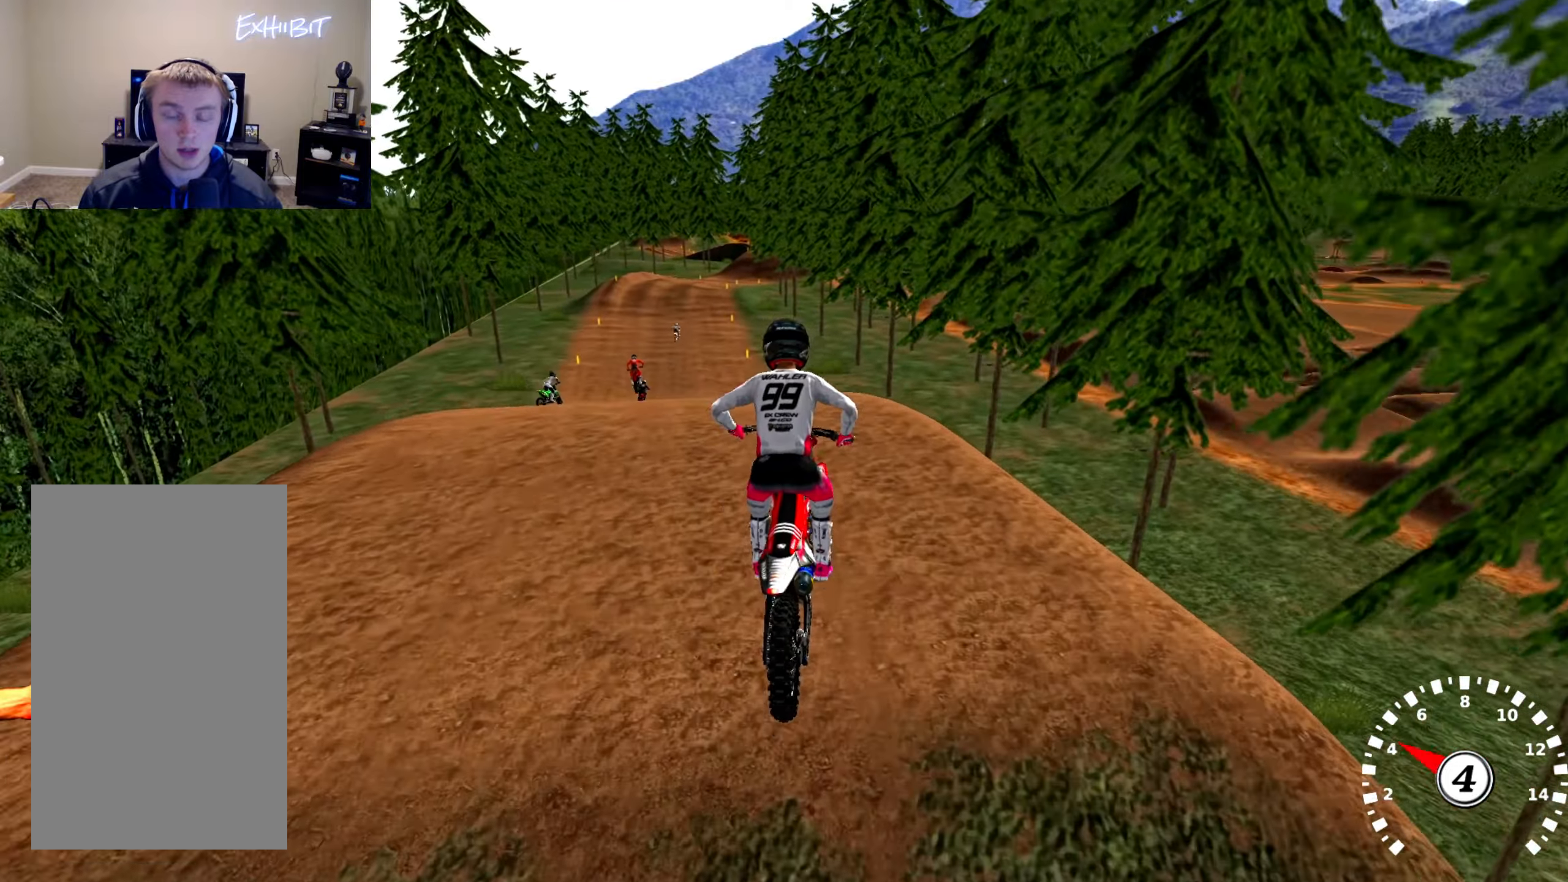
{"buttons": ["R2"], "left_stick": "center", "right_stick": "down", "events": [[100, "R2", "down"], [150, "right_stick", "up"], [334, "right_stick", "center"], [484, "right_stick", "down"]]}
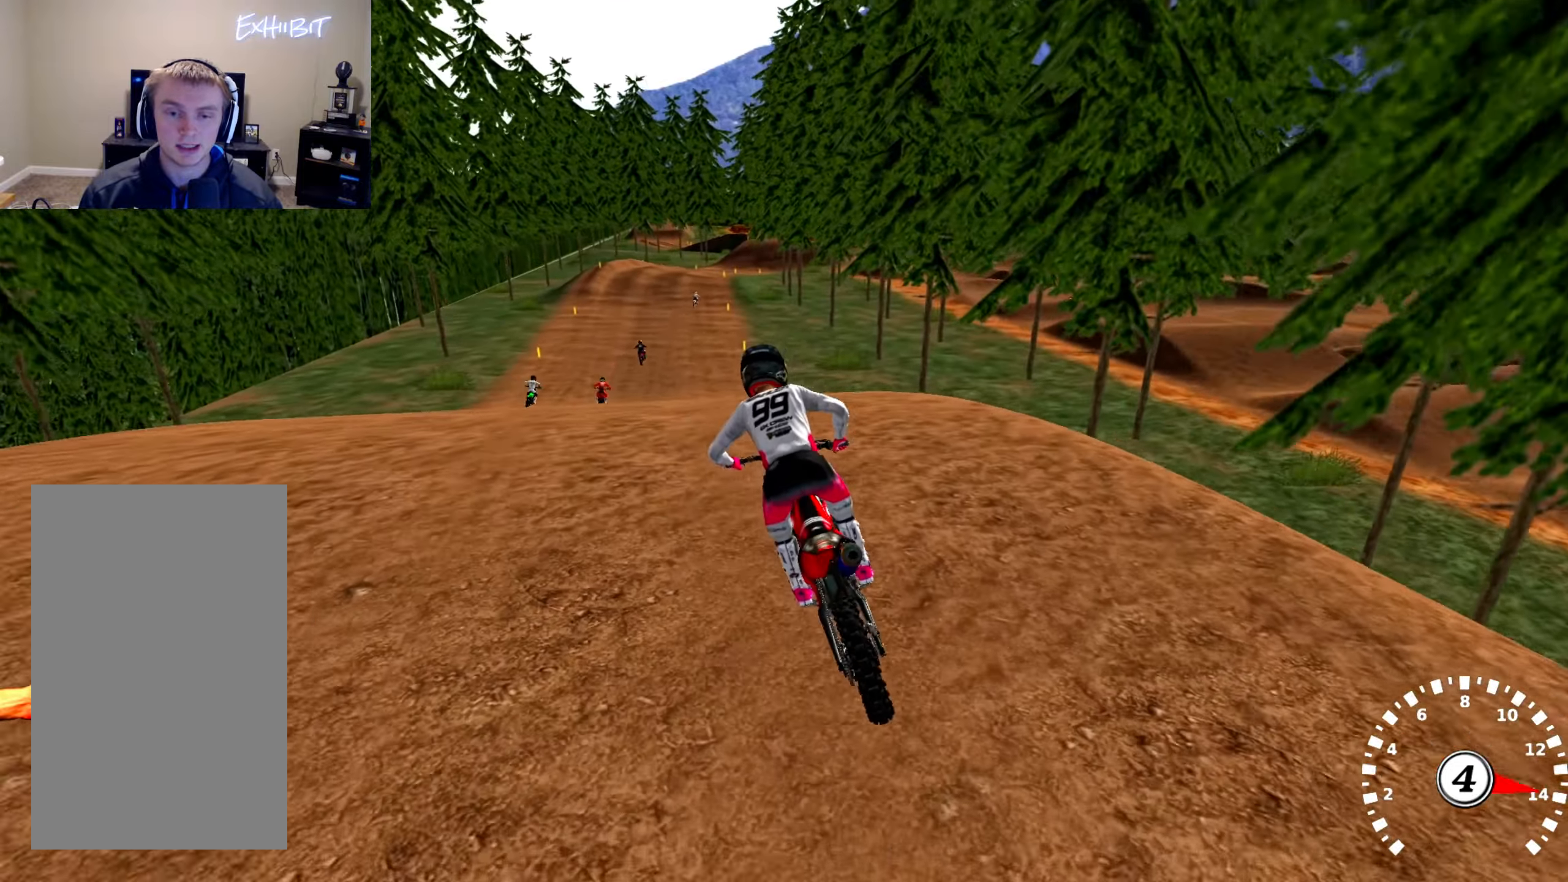
{"buttons": ["R2"], "left_stick": "center", "right_stick": "down", "events": []}
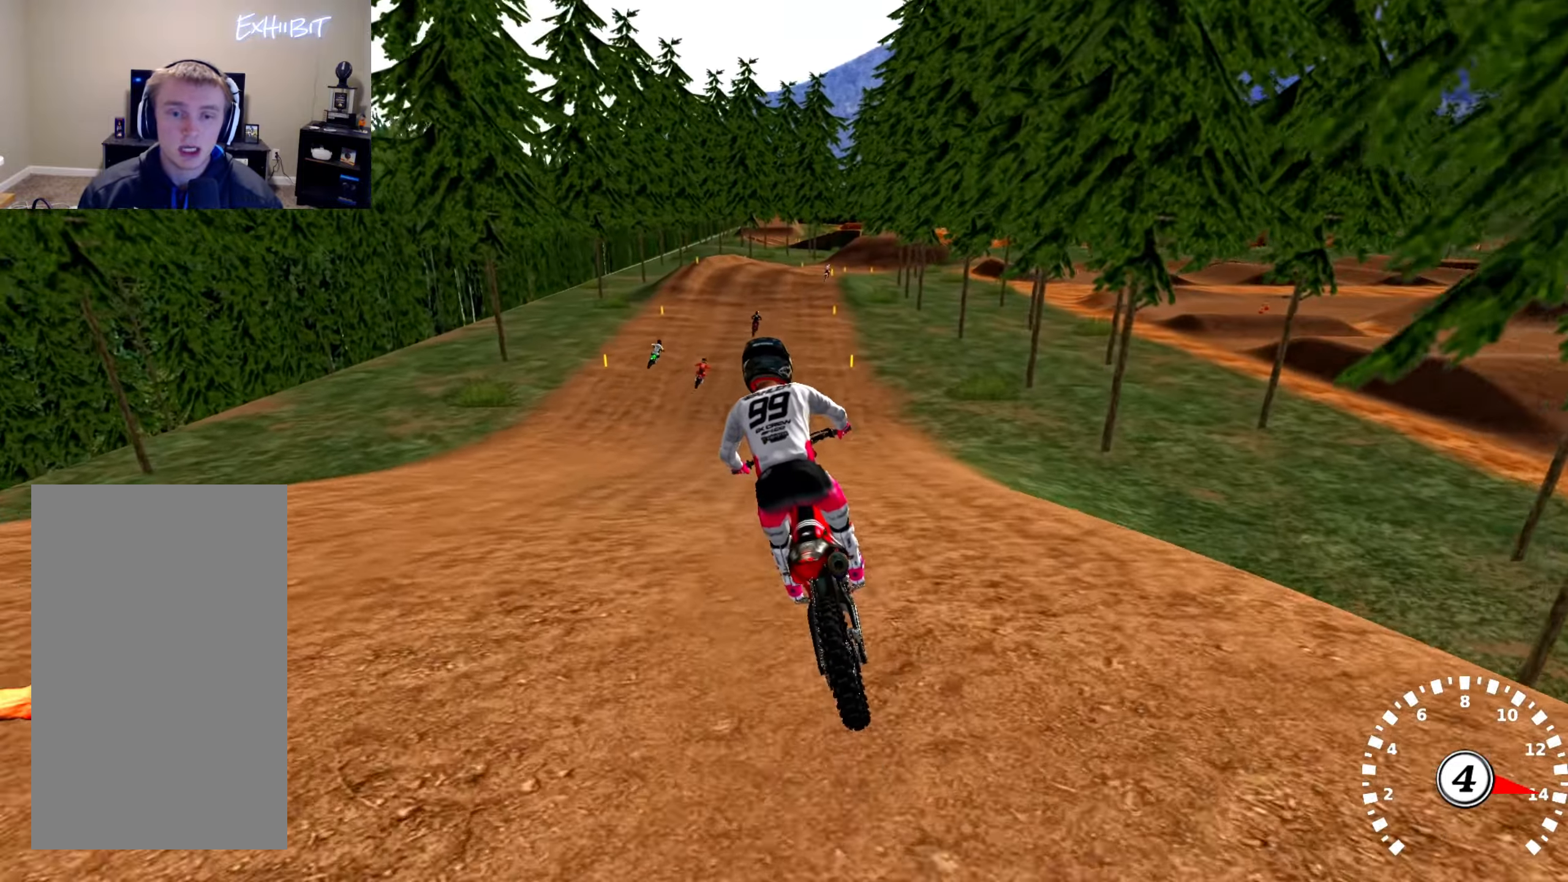
{"buttons": ["R2"], "left_stick": "right", "right_stick": "up", "events": [[34, "right_stick", "center"], [84, "R2", "up"], [84, "SQUARE", "down"], [84, "left_stick", "left"], [184, "SQUARE", "up"], [217, "R2", "down"], [217, "left_stick", "center"], [217, "right_stick", "up"], [317, "left_stick", "right"]]}
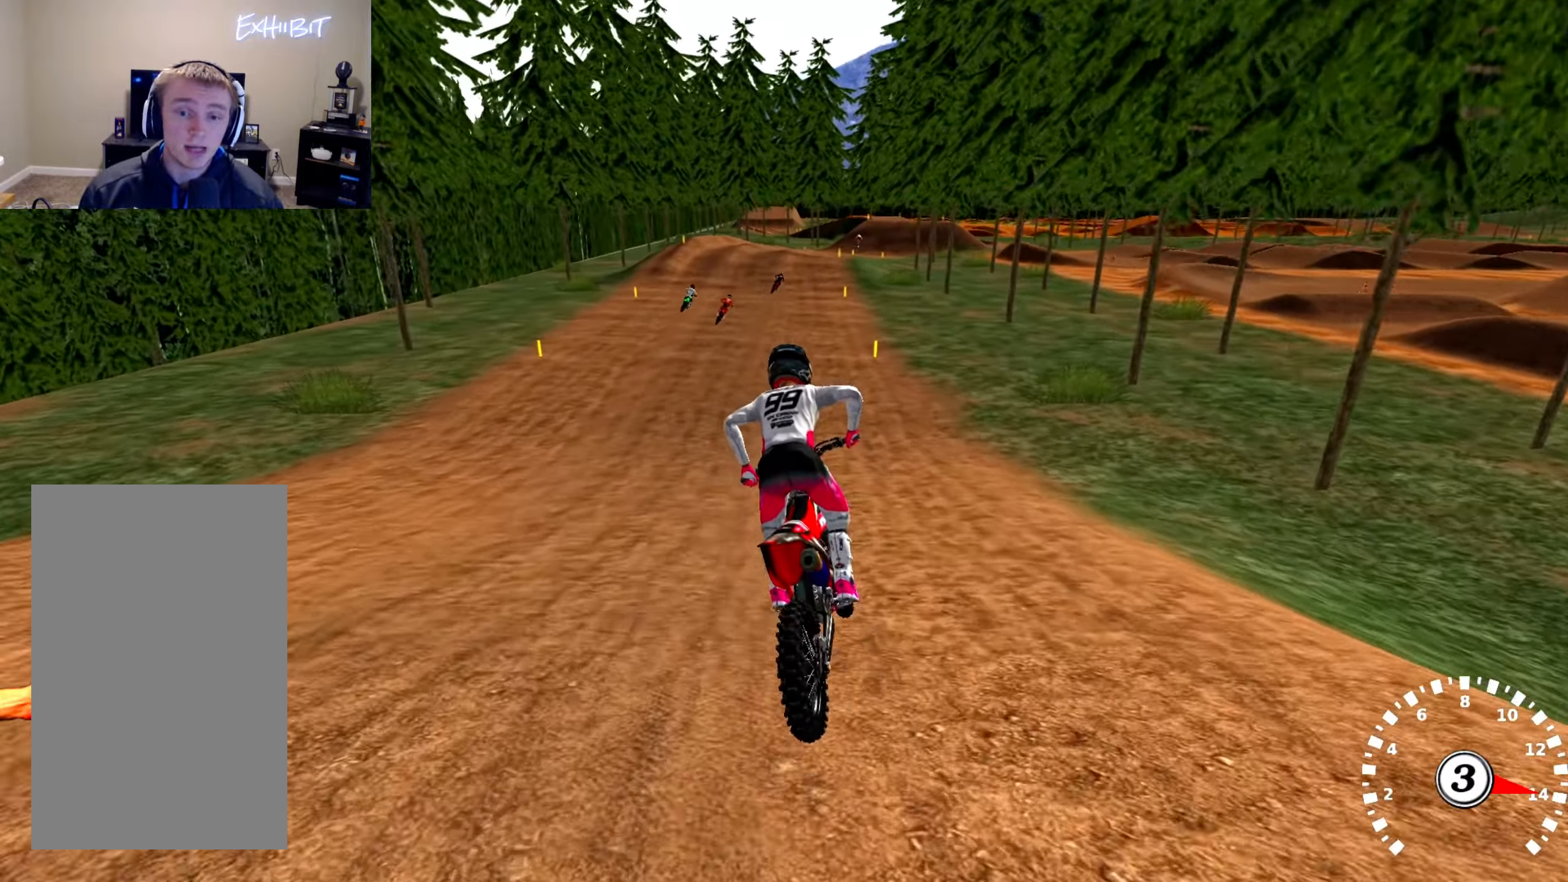
{"buttons": ["R2"], "left_stick": "right", "right_stick": "center", "events": [[50, "left_stick", "center"], [167, "right_stick", "center"], [484, "left_stick", "right"]]}
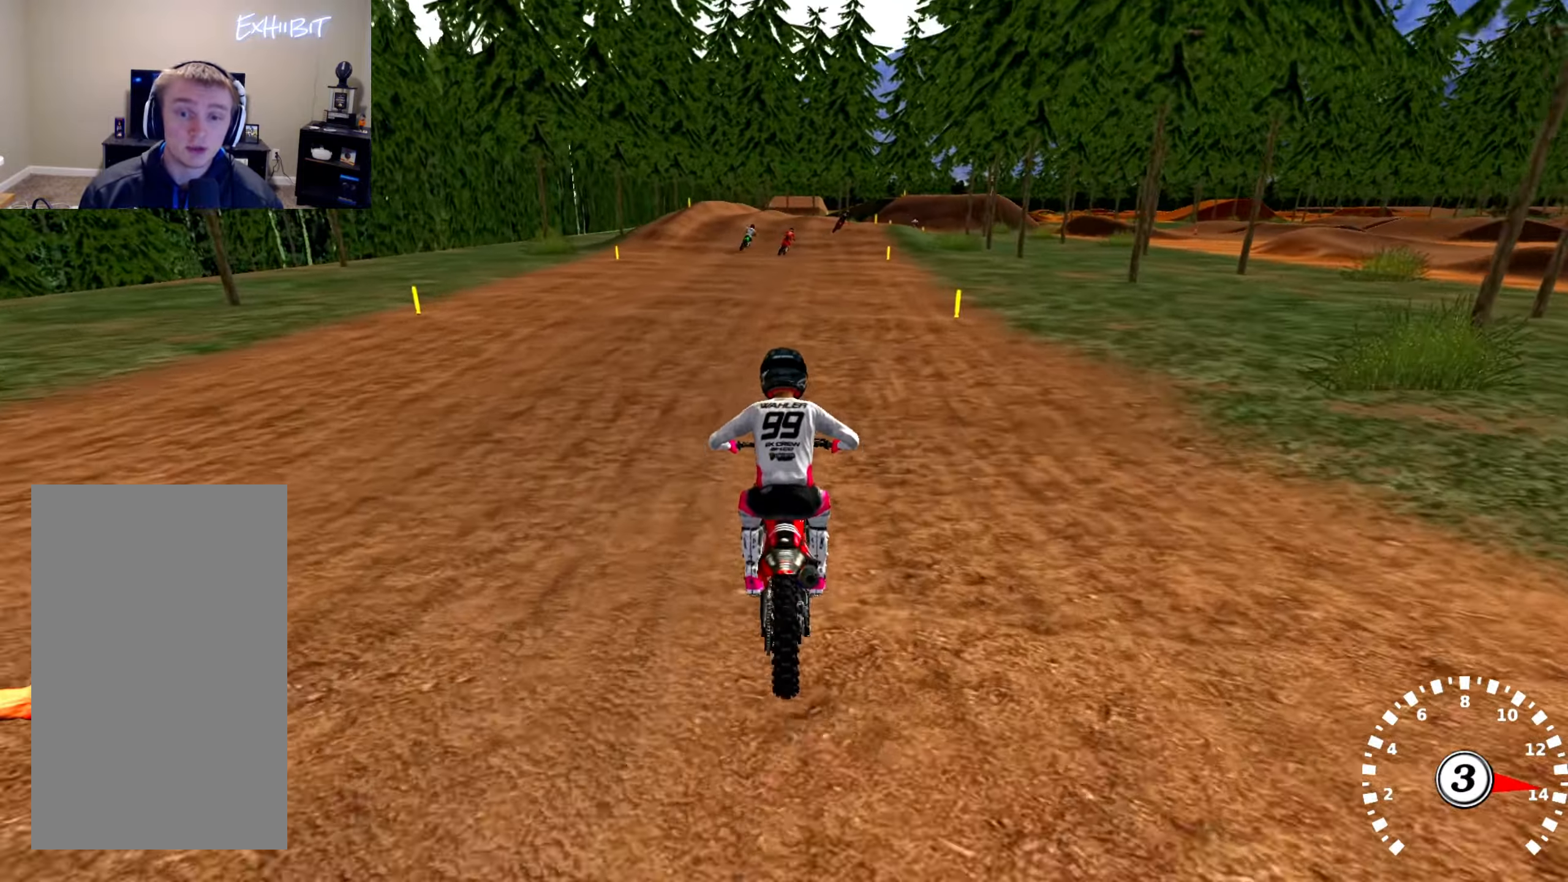
{"buttons": ["R2"], "left_stick": "center", "right_stick": "center", "events": [[84, "left_stick", "center"], [300, "left_stick", "right"], [384, "left_stick", "center"]]}
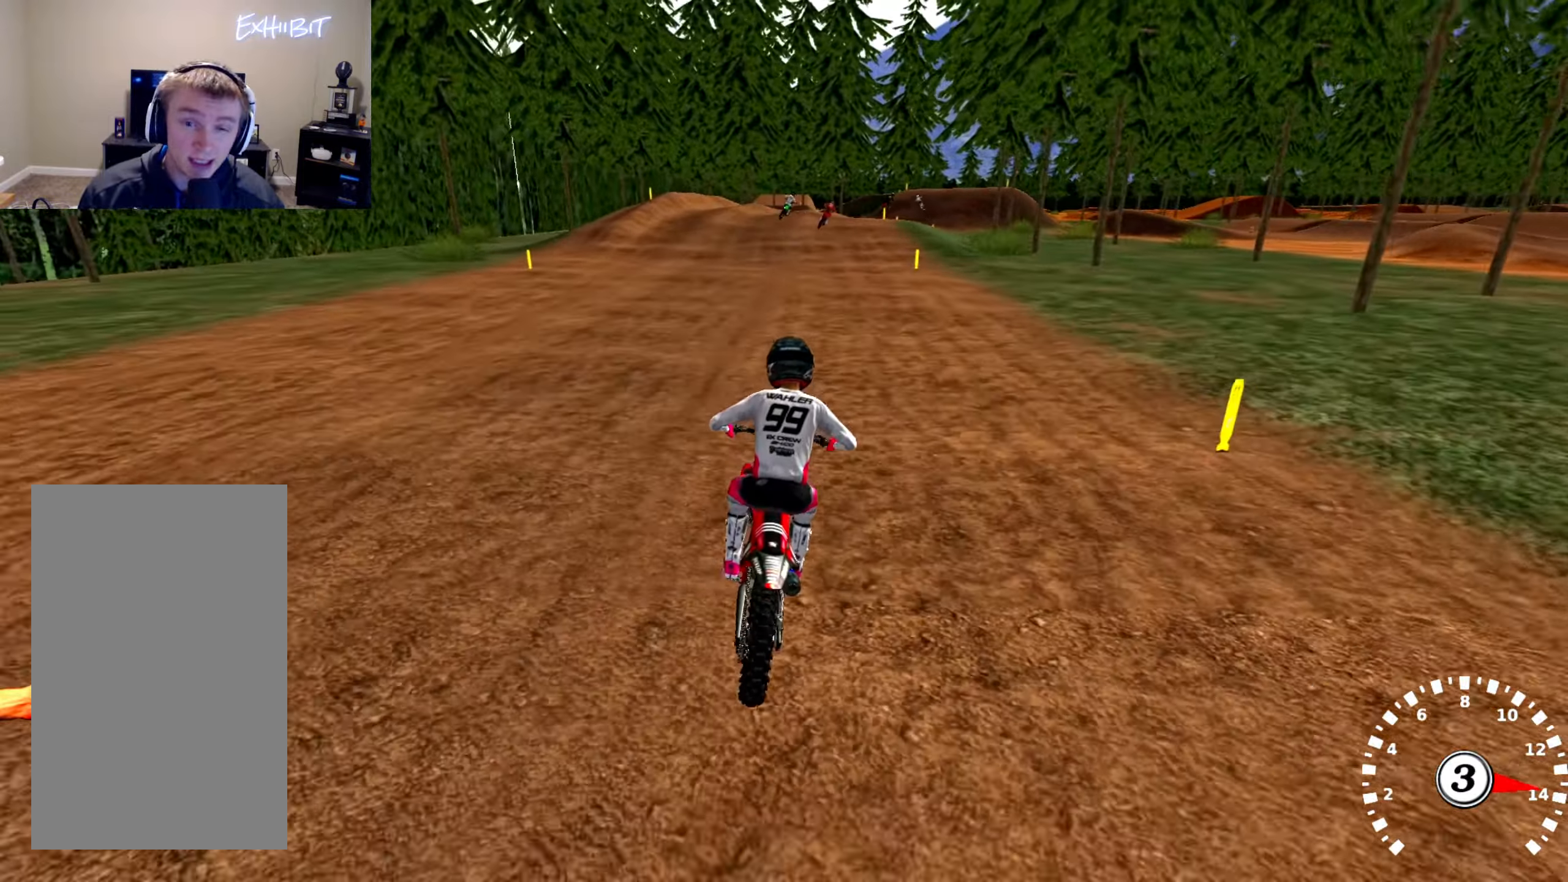
{"buttons": ["R2"], "left_stick": "center", "right_stick": "center", "events": [[117, "left_stick", "right"], [134, "R2", "up"], [217, "left_stick", "center"], [234, "TRIANGLE", "down"], [250, "R2", "down"], [350, "TRIANGLE", "up"]]}
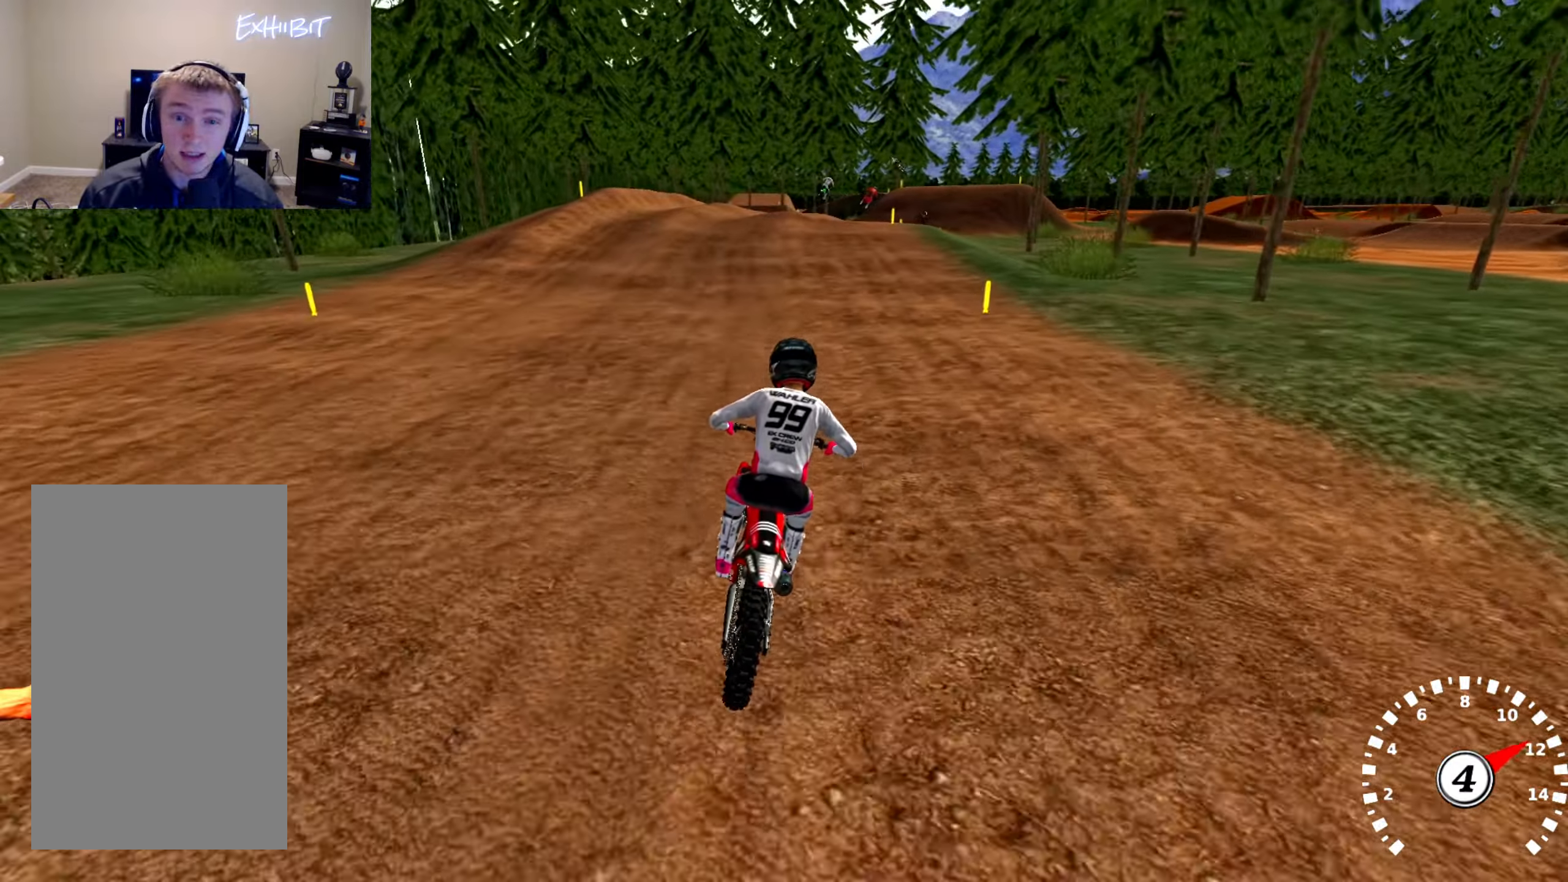
{"buttons": [], "left_stick": "center", "right_stick": "center", "events": [[84, "R2", "up"], [250, "R2", "down"], [367, "R2", "up"]]}
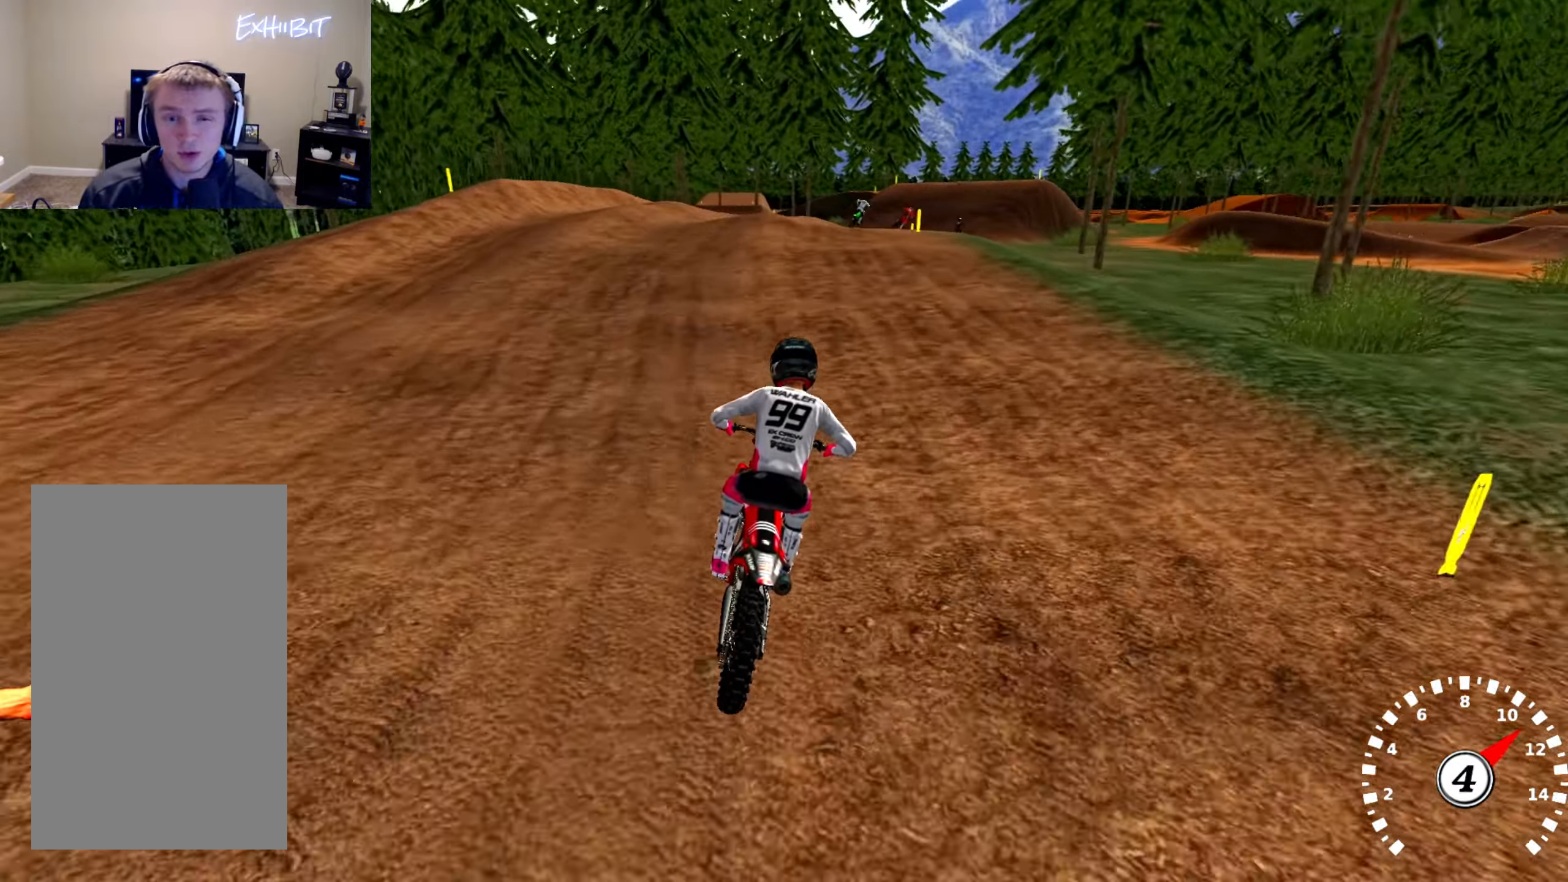
{"buttons": [], "left_stick": "center", "right_stick": "down-left", "events": [[50, "R2", "down"], [150, "R2", "up"], [217, "left_stick", "right"], [234, "right_stick", "down-left"], [484, "left_stick", "center"]]}
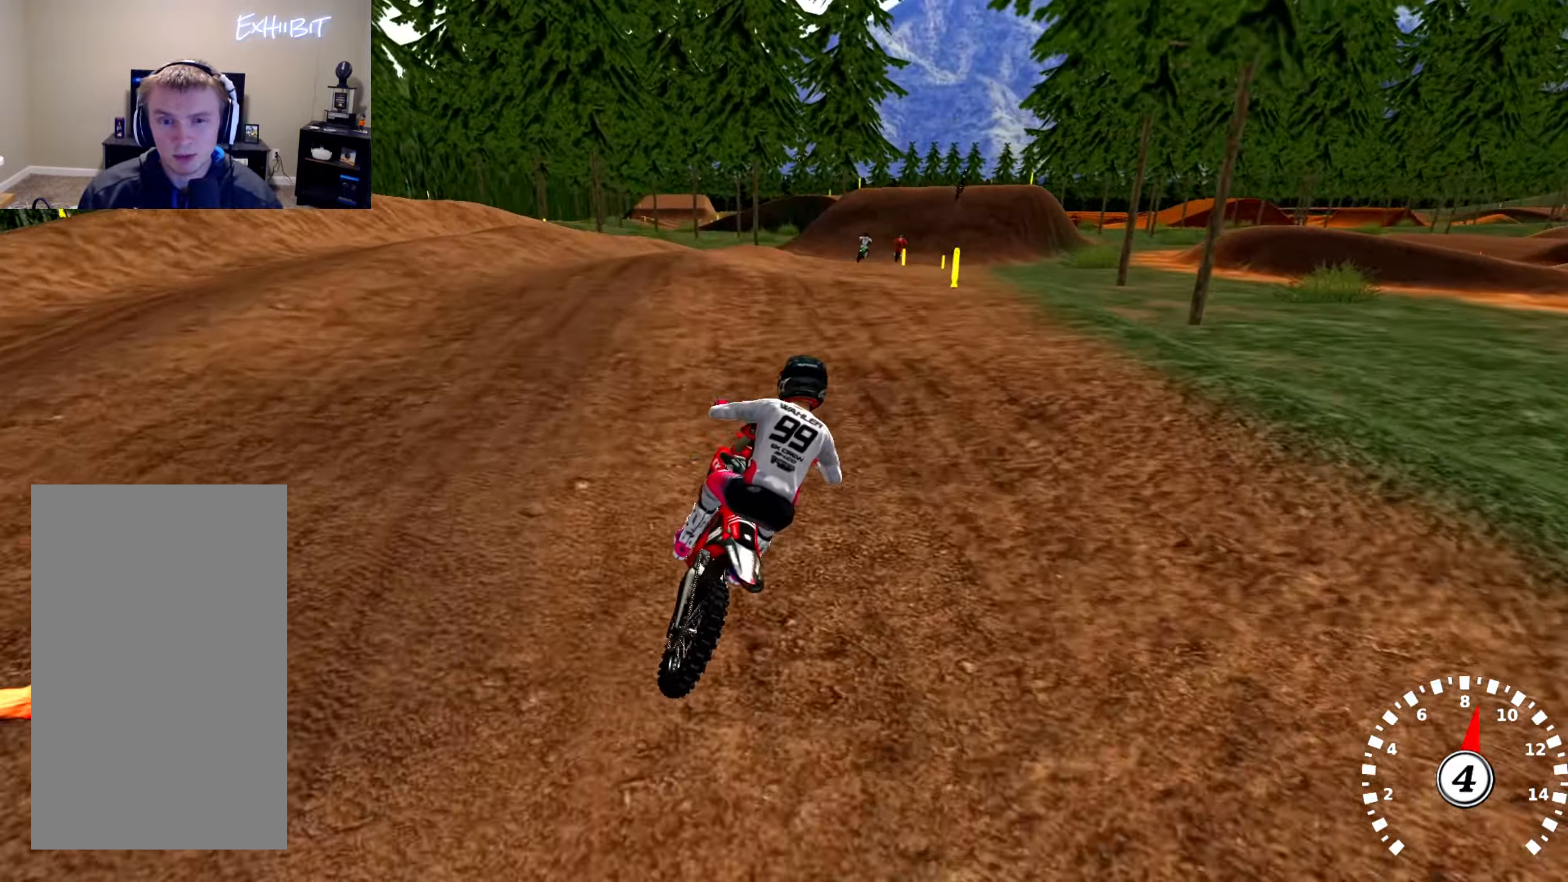
{"buttons": ["R2"], "left_stick": "center", "right_stick": "down-left", "events": [[350, "R2", "down"]]}
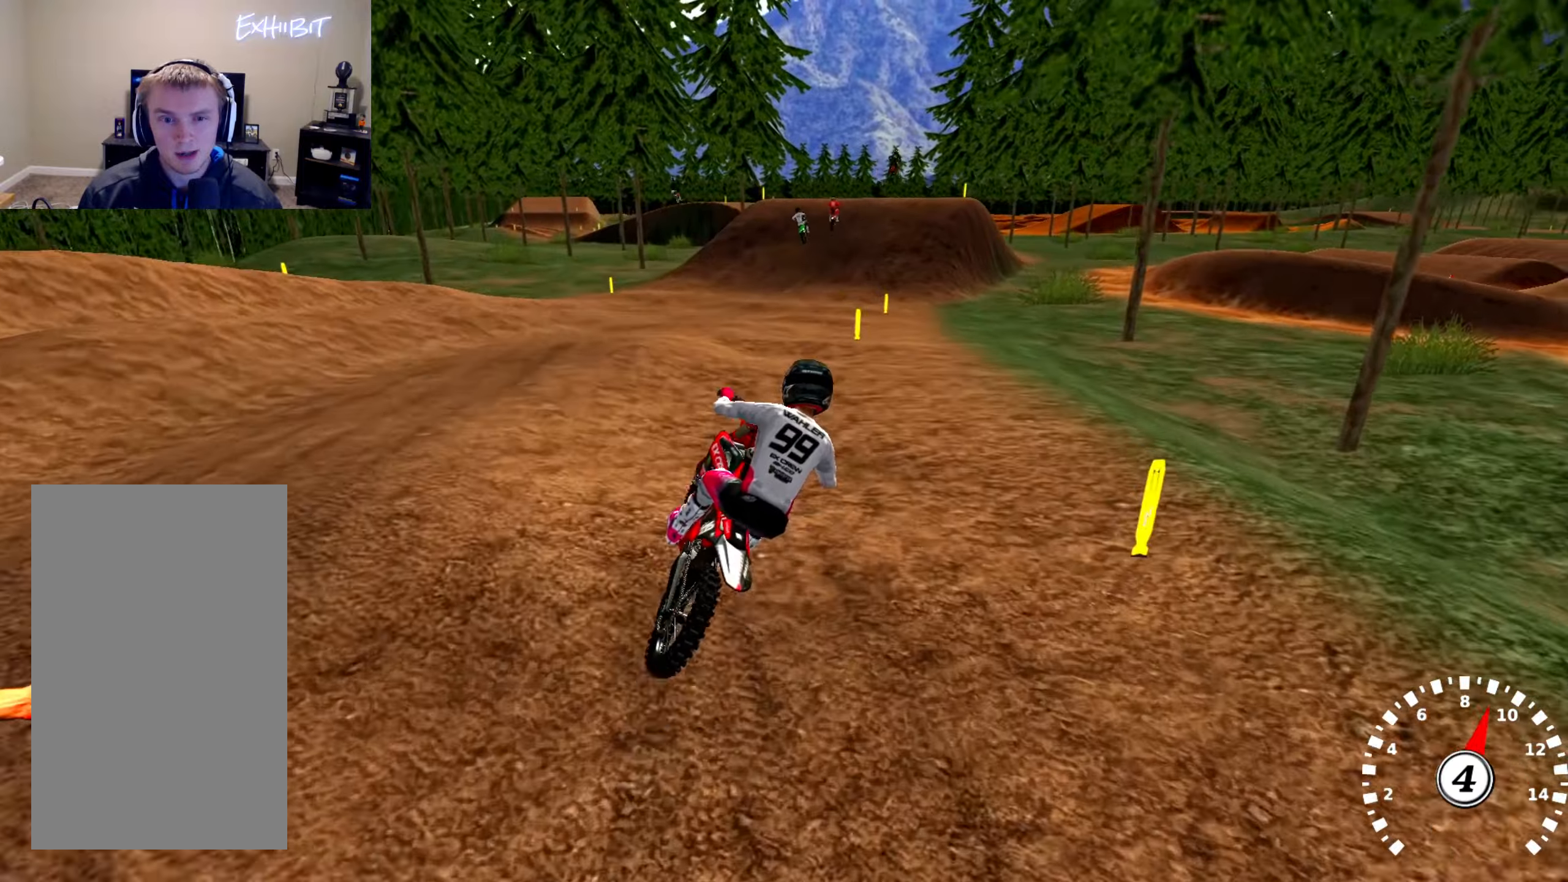
{"buttons": [], "left_stick": "left", "right_stick": "center", "events": [[33, "right_stick", "center"], [50, "R2", "up"], [433, "left_stick", "left"]]}
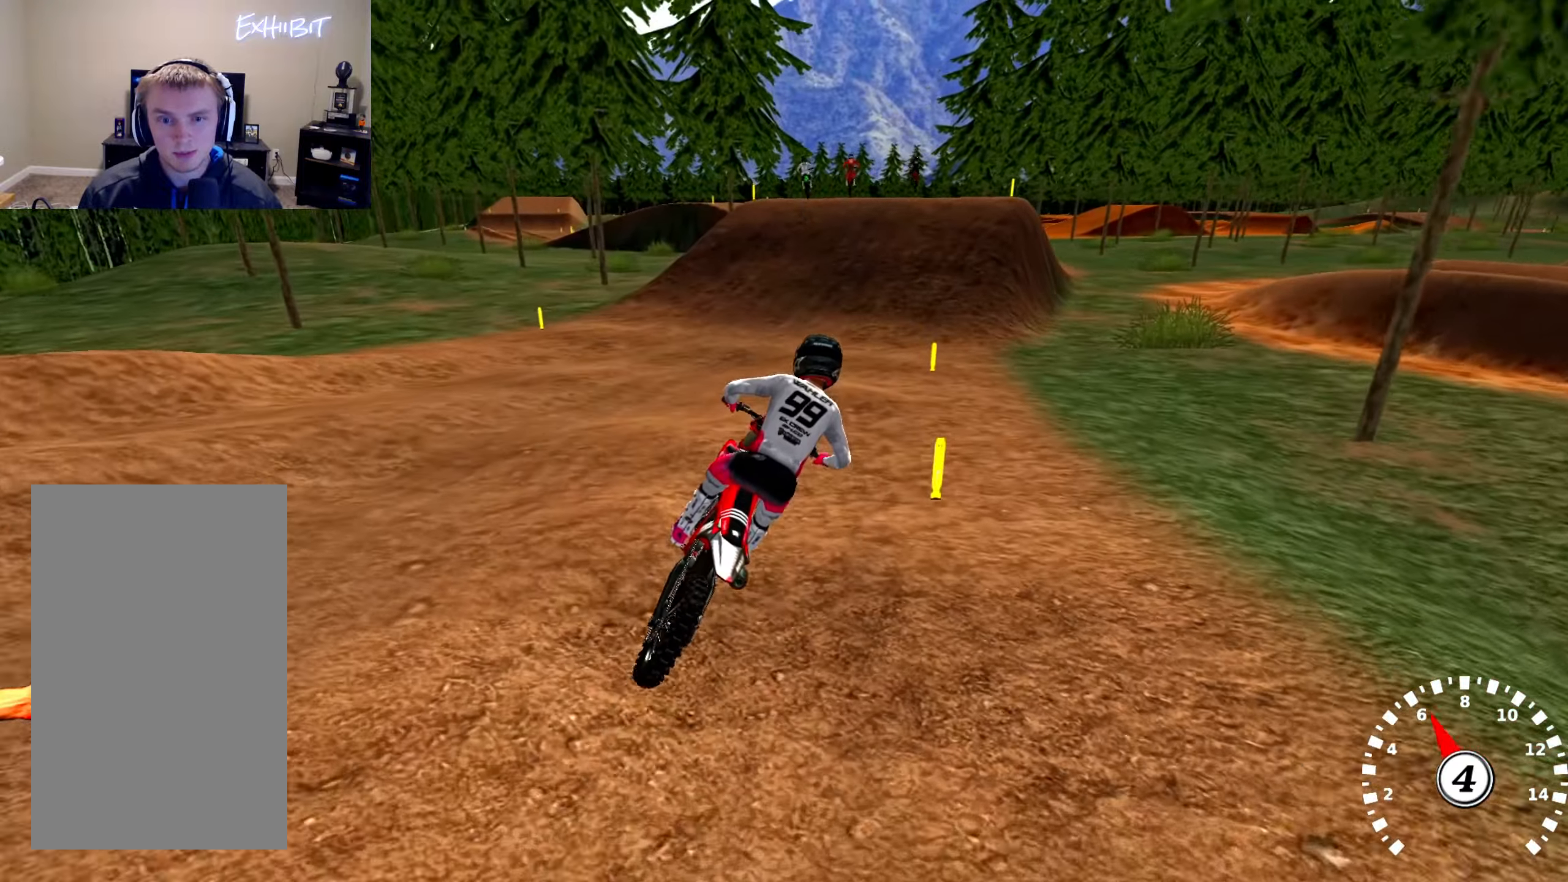
{"buttons": ["R2"], "left_stick": "center", "right_stick": "down-left", "events": [[16, "R2", "down"], [16, "left_stick", "center"], [100, "right_stick", "down-left"], [150, "left_stick", "left"], [483, "left_stick", "center"]]}
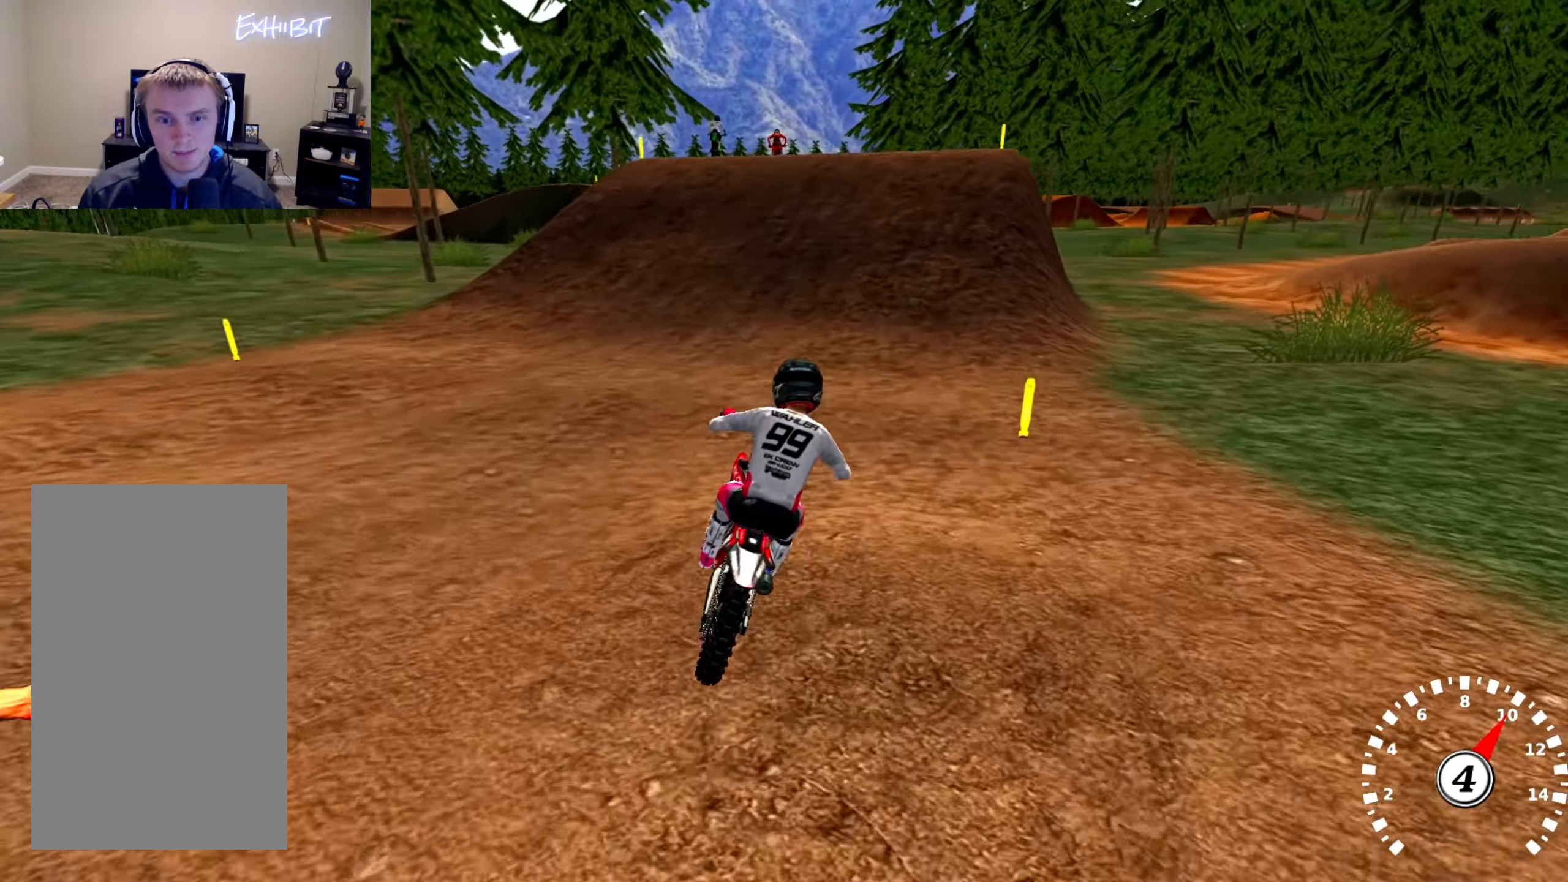
{"buttons": ["L2"], "left_stick": "center", "right_stick": "center", "events": [[50, "right_stick", "center"], [216, "R2", "up"], [333, "SQUARE", "down"], [416, "SQUARE", "up"], [466, "L2", "down"]]}
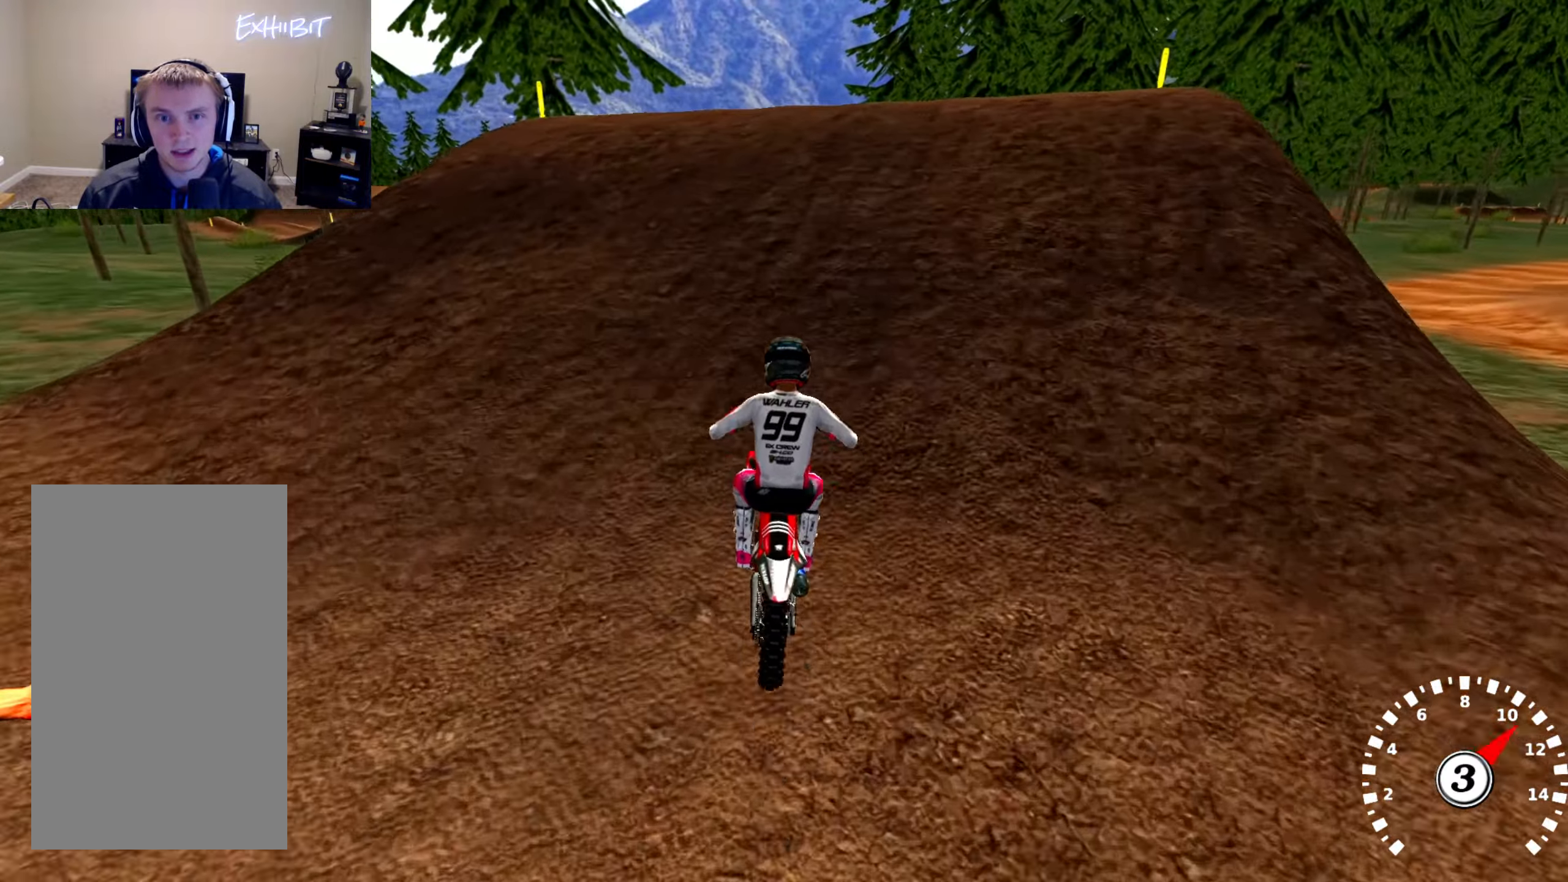
{"buttons": ["R2"], "left_stick": "center", "right_stick": "center", "events": [[250, "L2", "up"], [500, "R2", "down"]]}
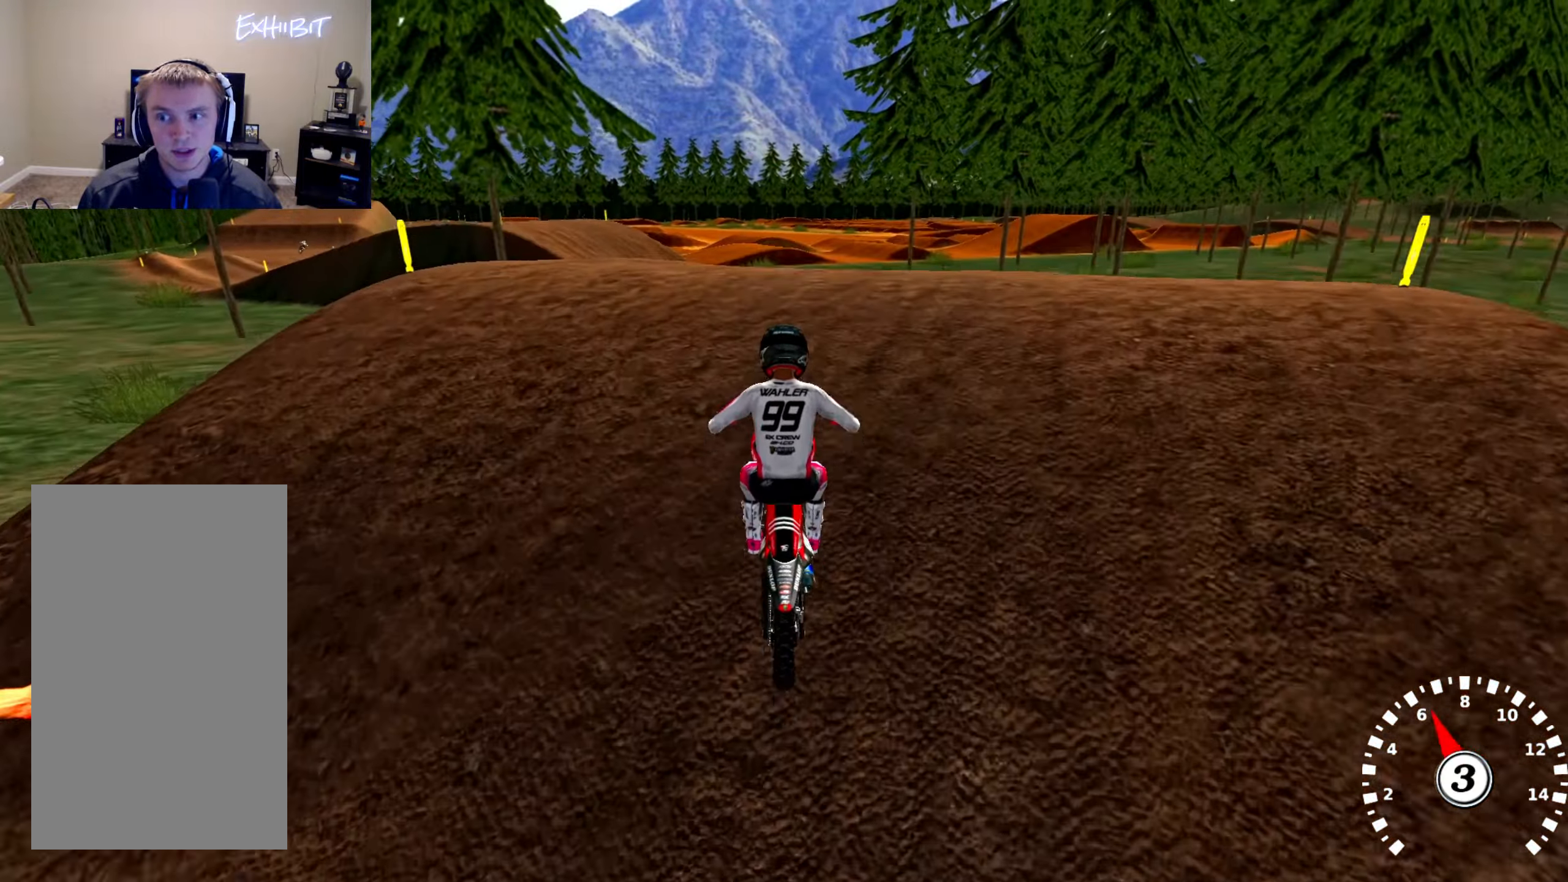
{"buttons": ["R2"], "left_stick": "center", "right_stick": "center", "events": []}
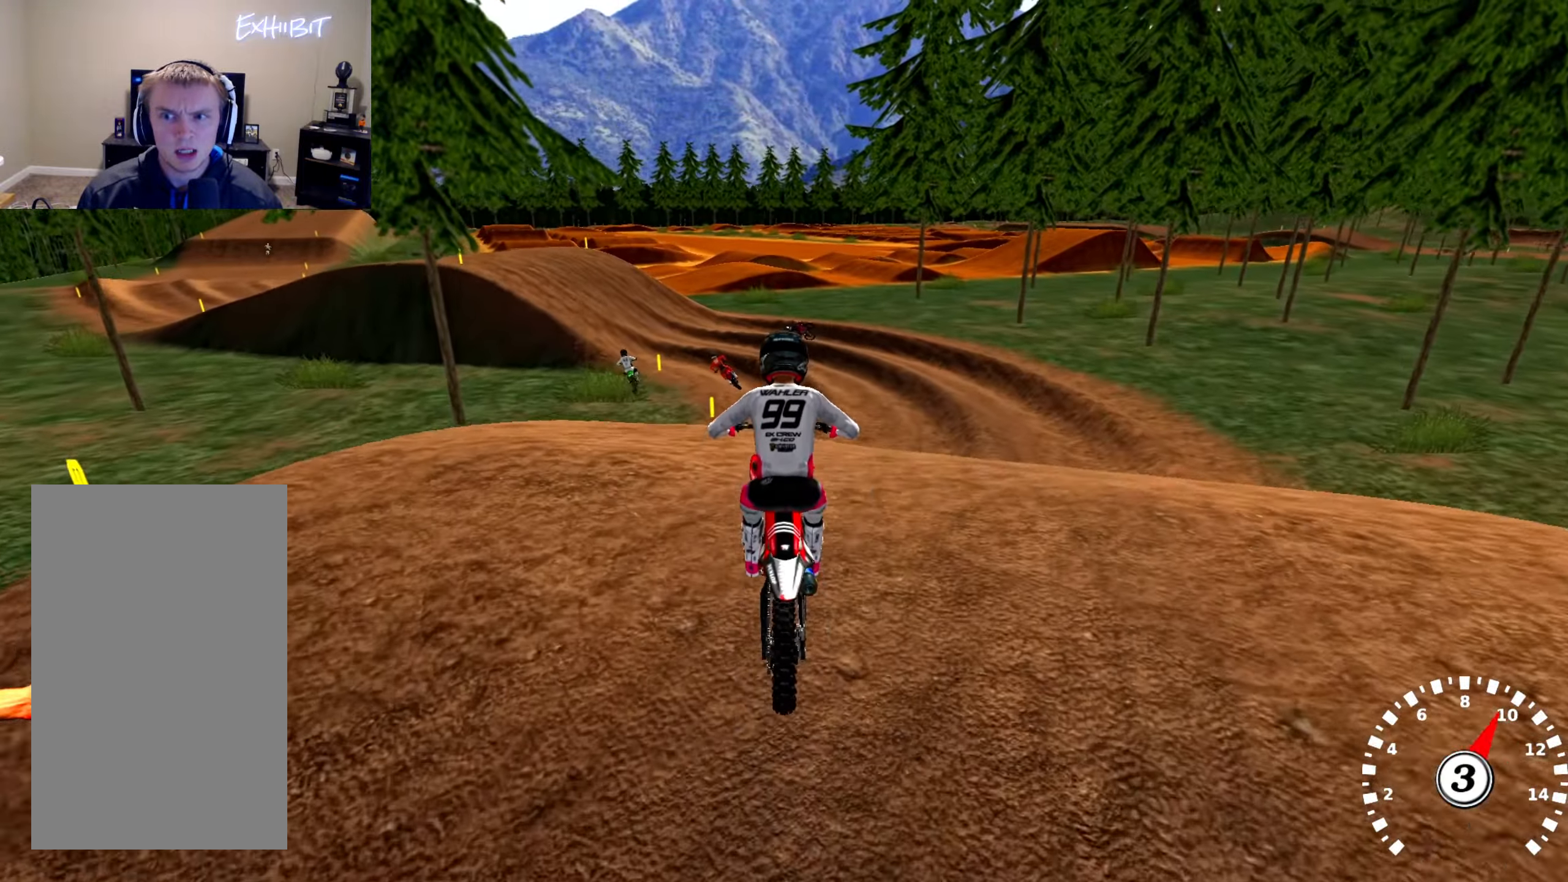
{"buttons": ["R2"], "left_stick": "center", "right_stick": "center", "events": [[83, "R2", "up"], [283, "R2", "down"], [333, "right_stick", "up"], [433, "right_stick", "center"]]}
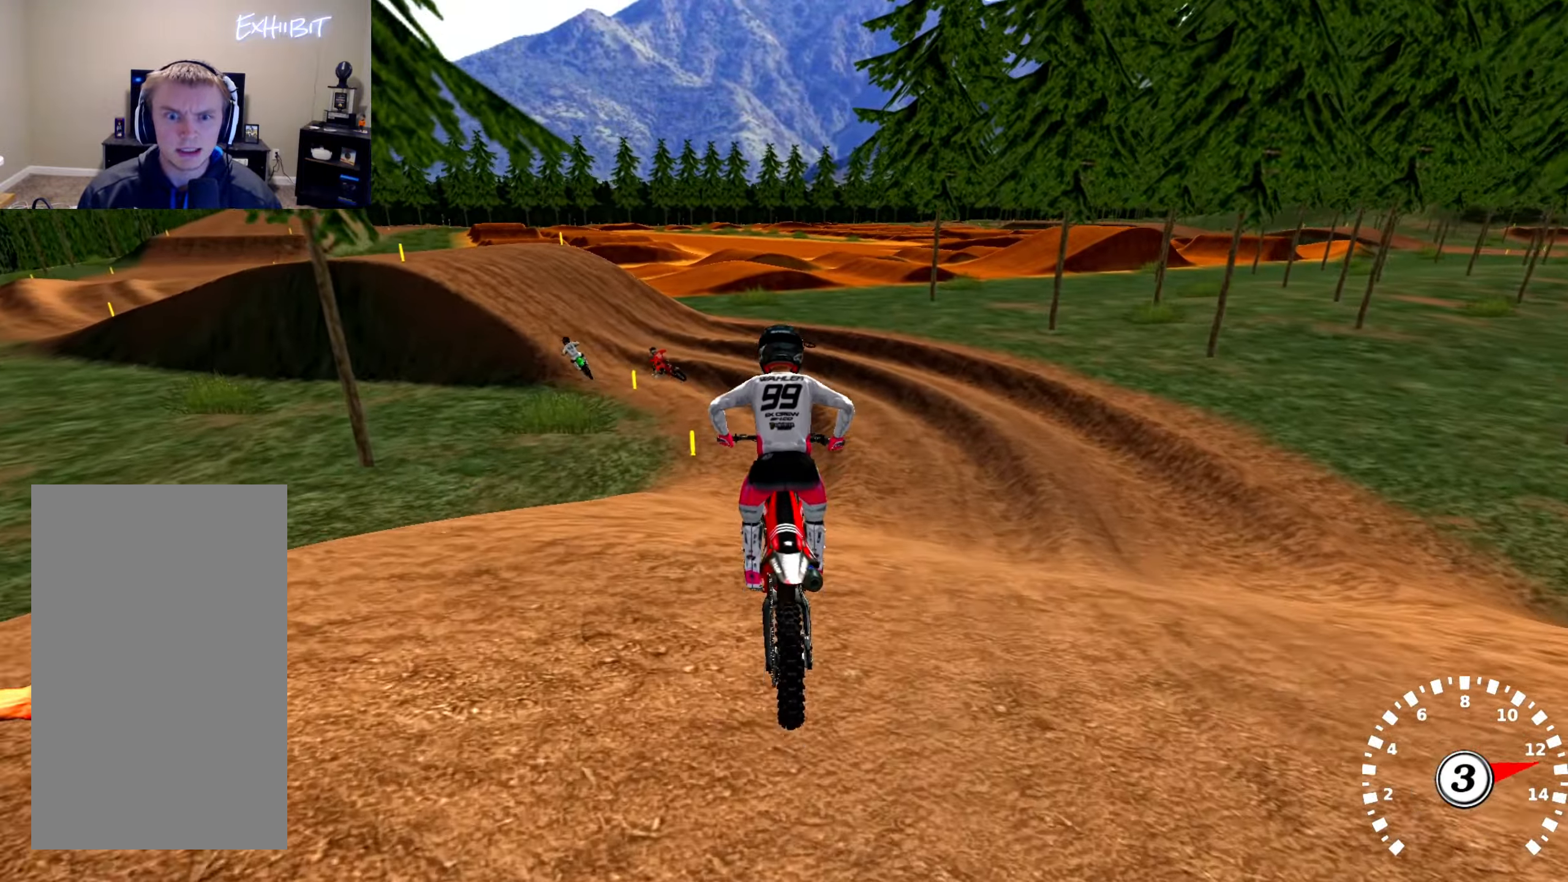
{"buttons": [], "left_stick": "center", "right_stick": "center", "events": [[83, "right_stick", "up"], [283, "right_stick", "center"], [316, "R2", "up"]]}
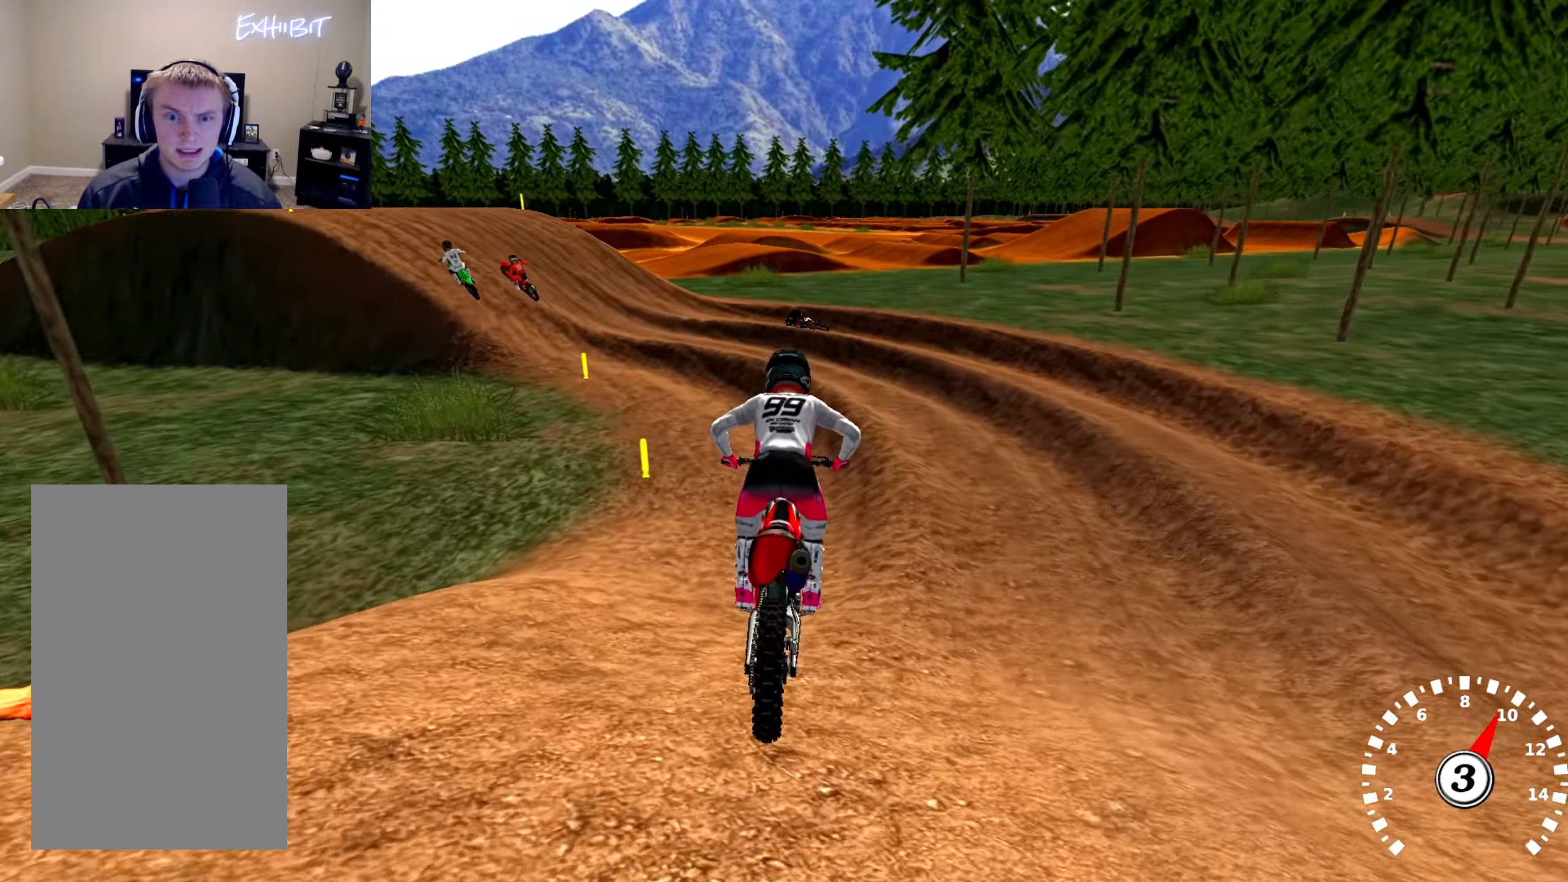
{"buttons": [], "left_stick": "left", "right_stick": "up", "events": [[166, "R2", "down"], [233, "right_stick", "up"], [316, "left_stick", "left"], [450, "R2", "up"]]}
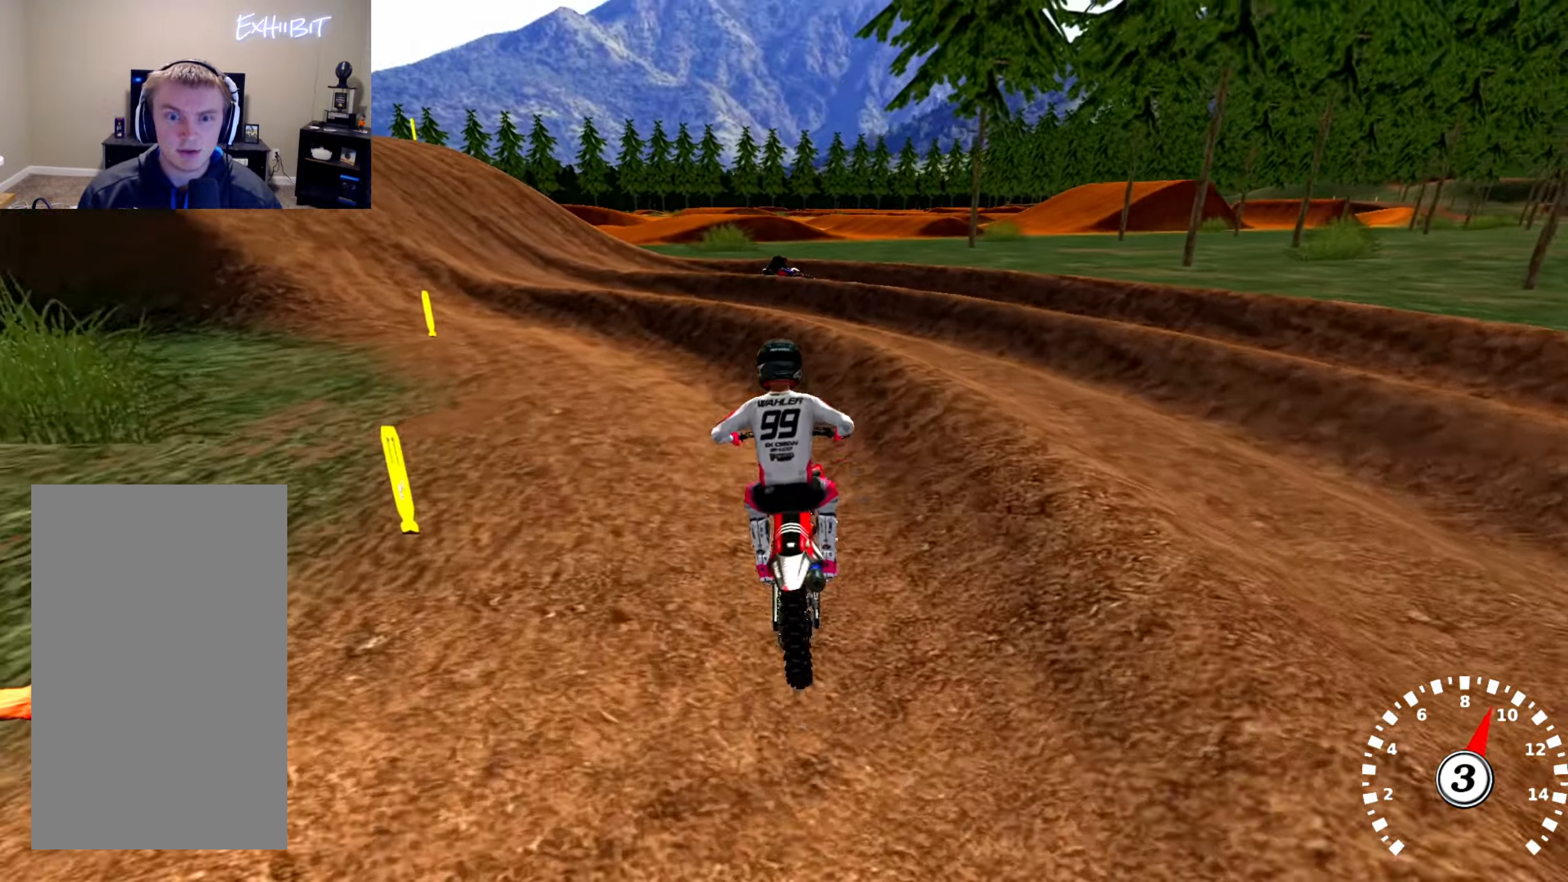
{"buttons": [], "left_stick": "right", "right_stick": "down-left", "events": [[416, "left_stick", "right"], [433, "right_stick", "down-left"]]}
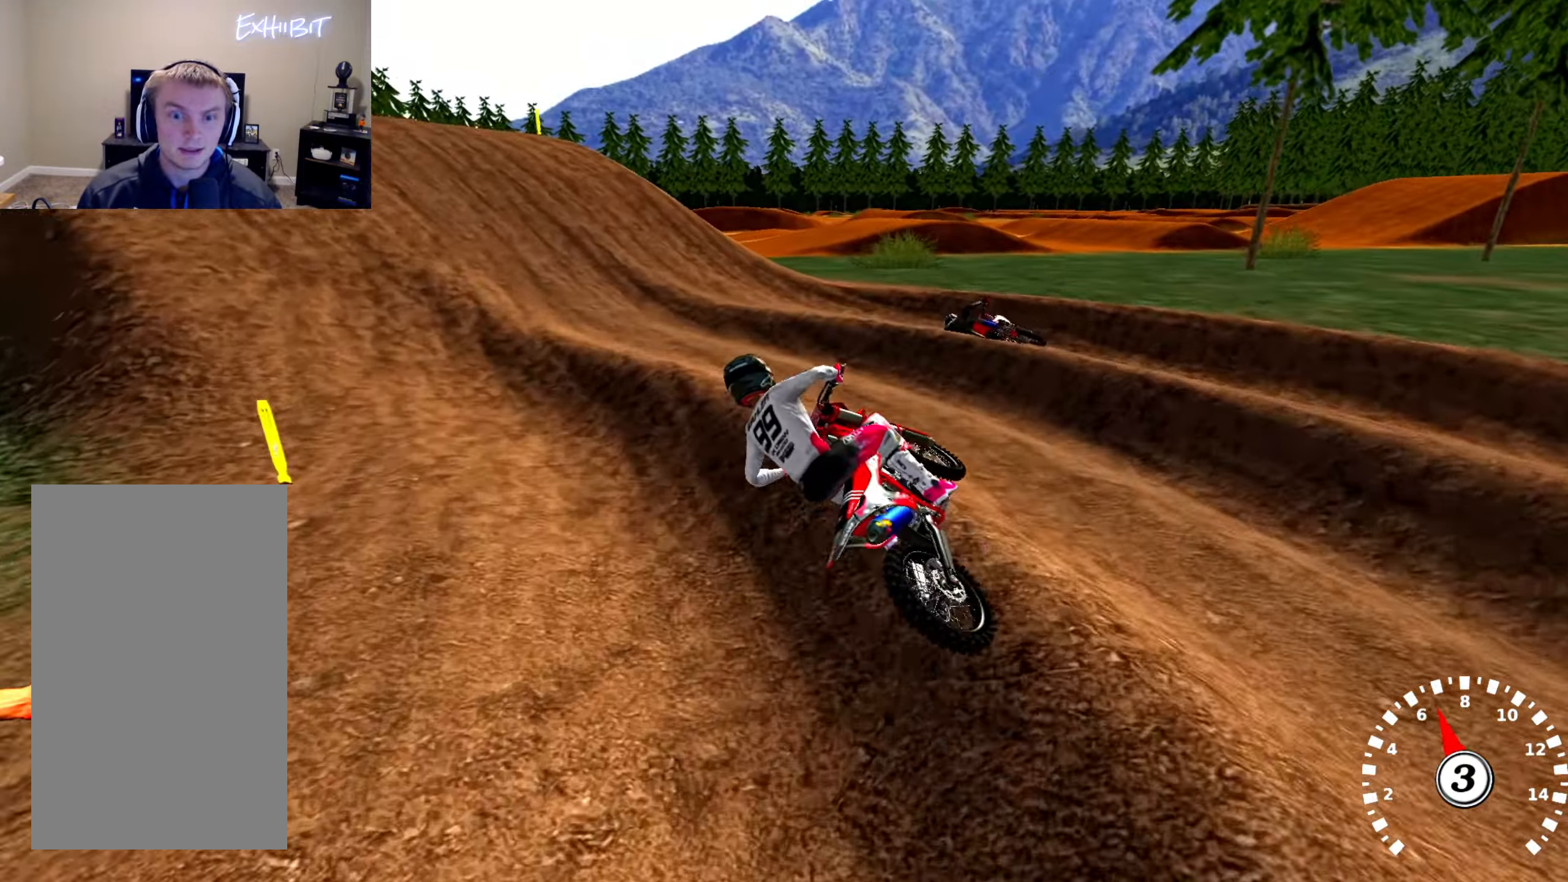
{"buttons": ["R2"], "left_stick": "right", "right_stick": "up", "events": [[33, "R2", "down"], [233, "right_stick", "up"]]}
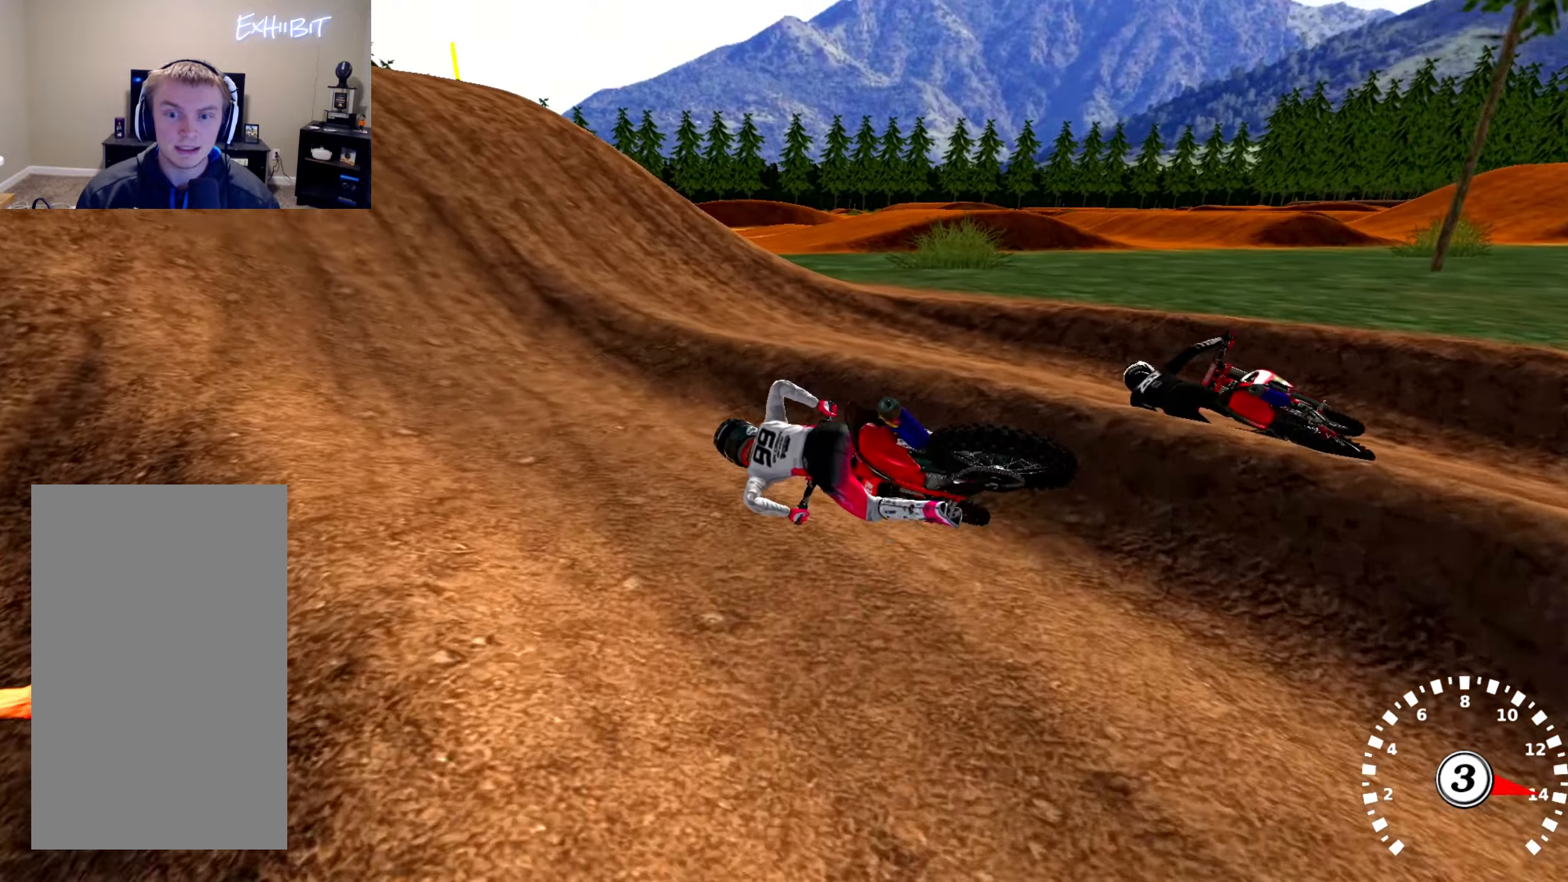
{"buttons": [], "left_stick": "right", "right_stick": "up", "events": [[117, "R2", "up"]]}
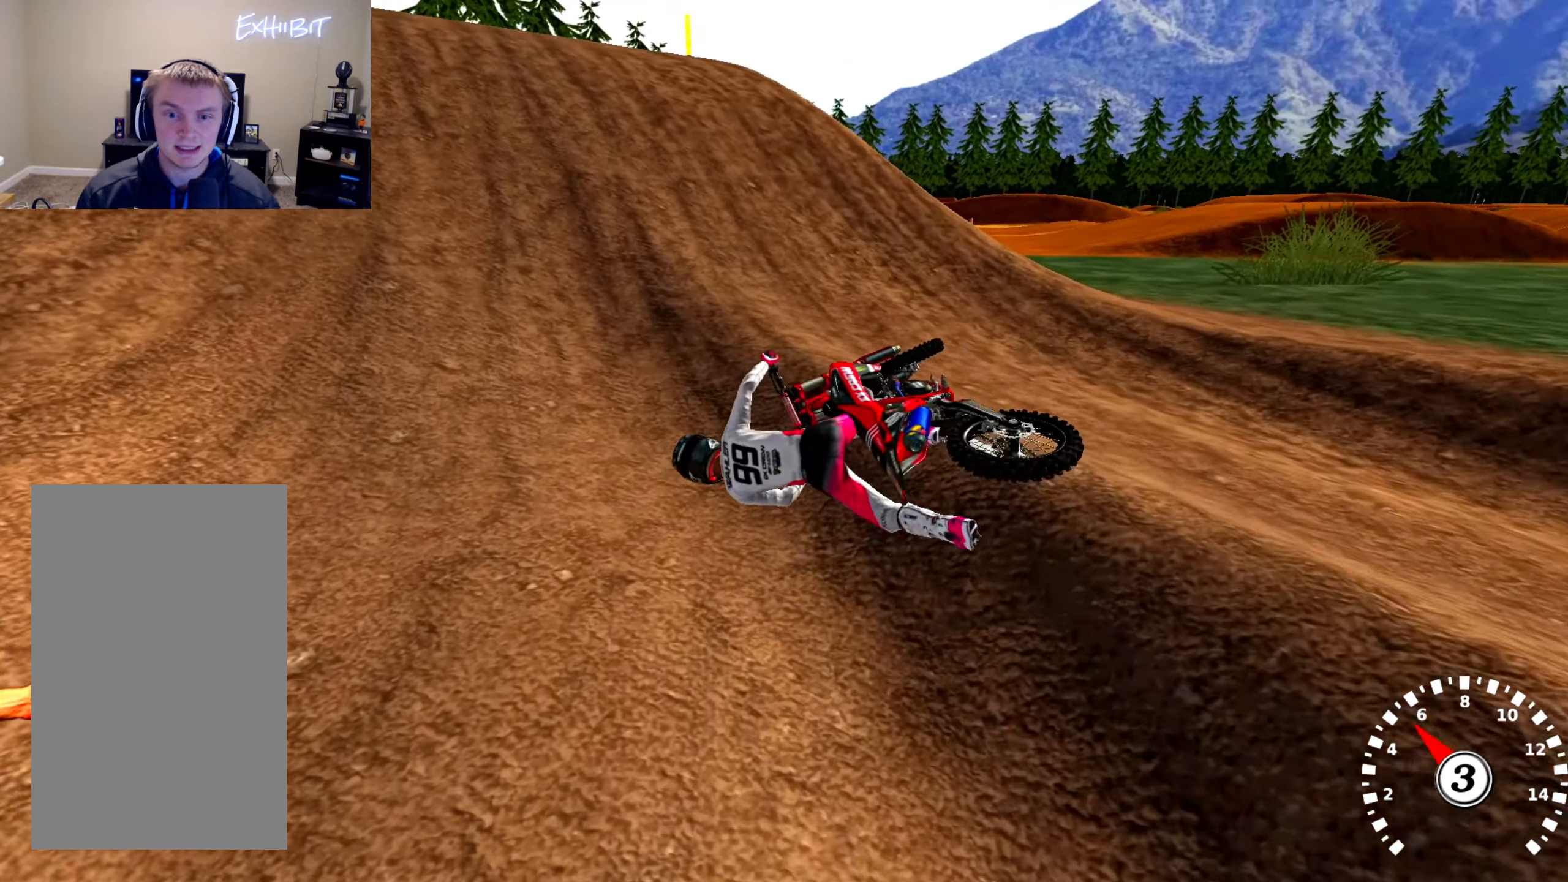
{"buttons": [], "left_stick": "center", "right_stick": "center", "events": [[183, "left_stick", "center"], [217, "right_stick", "center"]]}
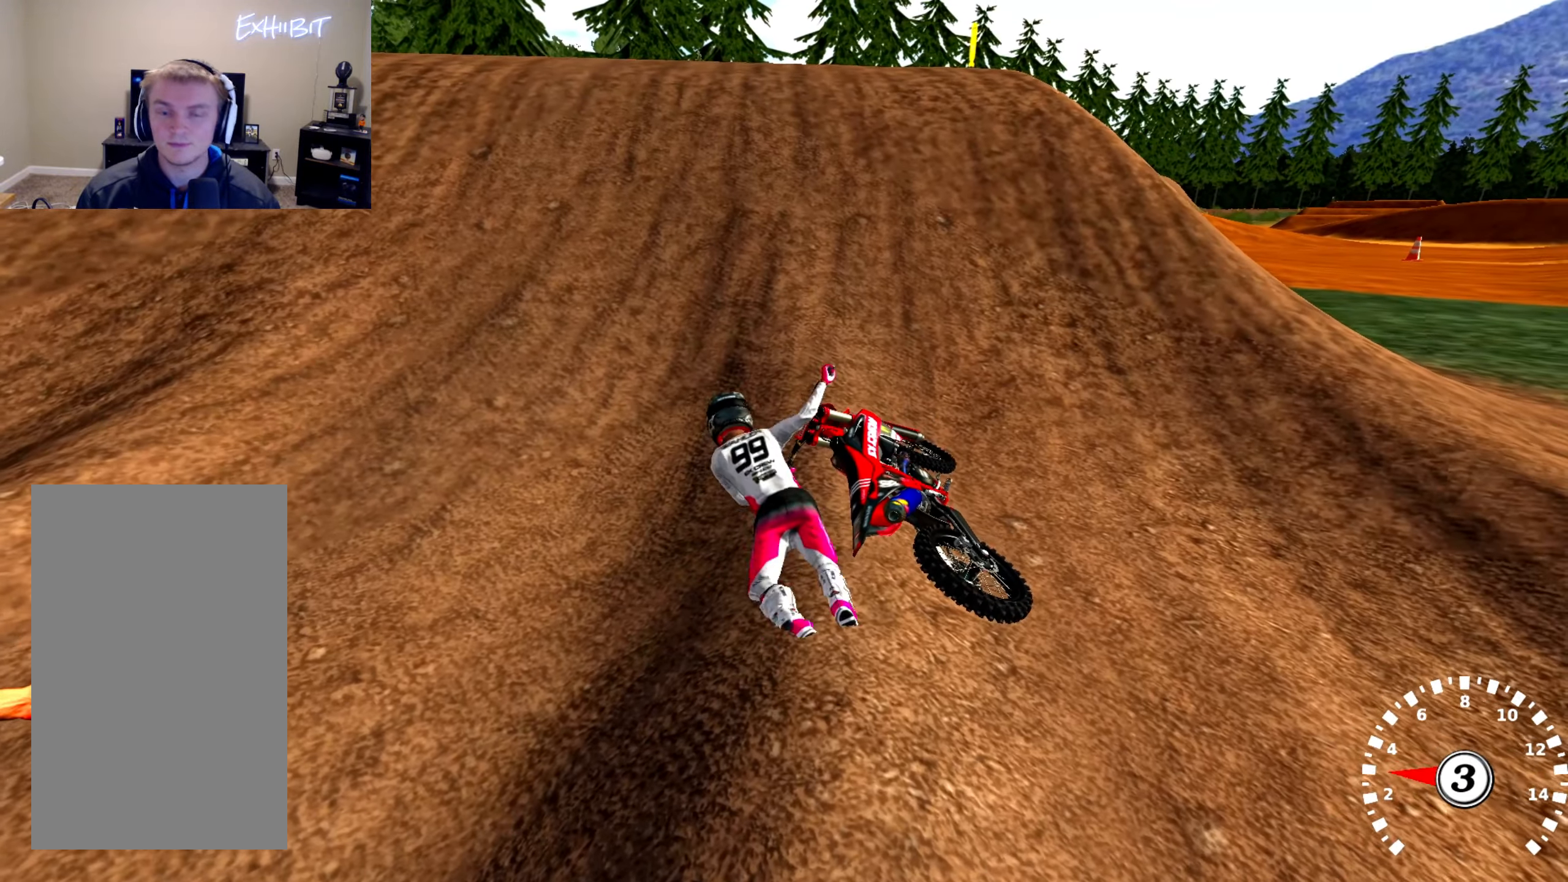
{"buttons": [], "left_stick": "center", "right_stick": "center", "events": []}
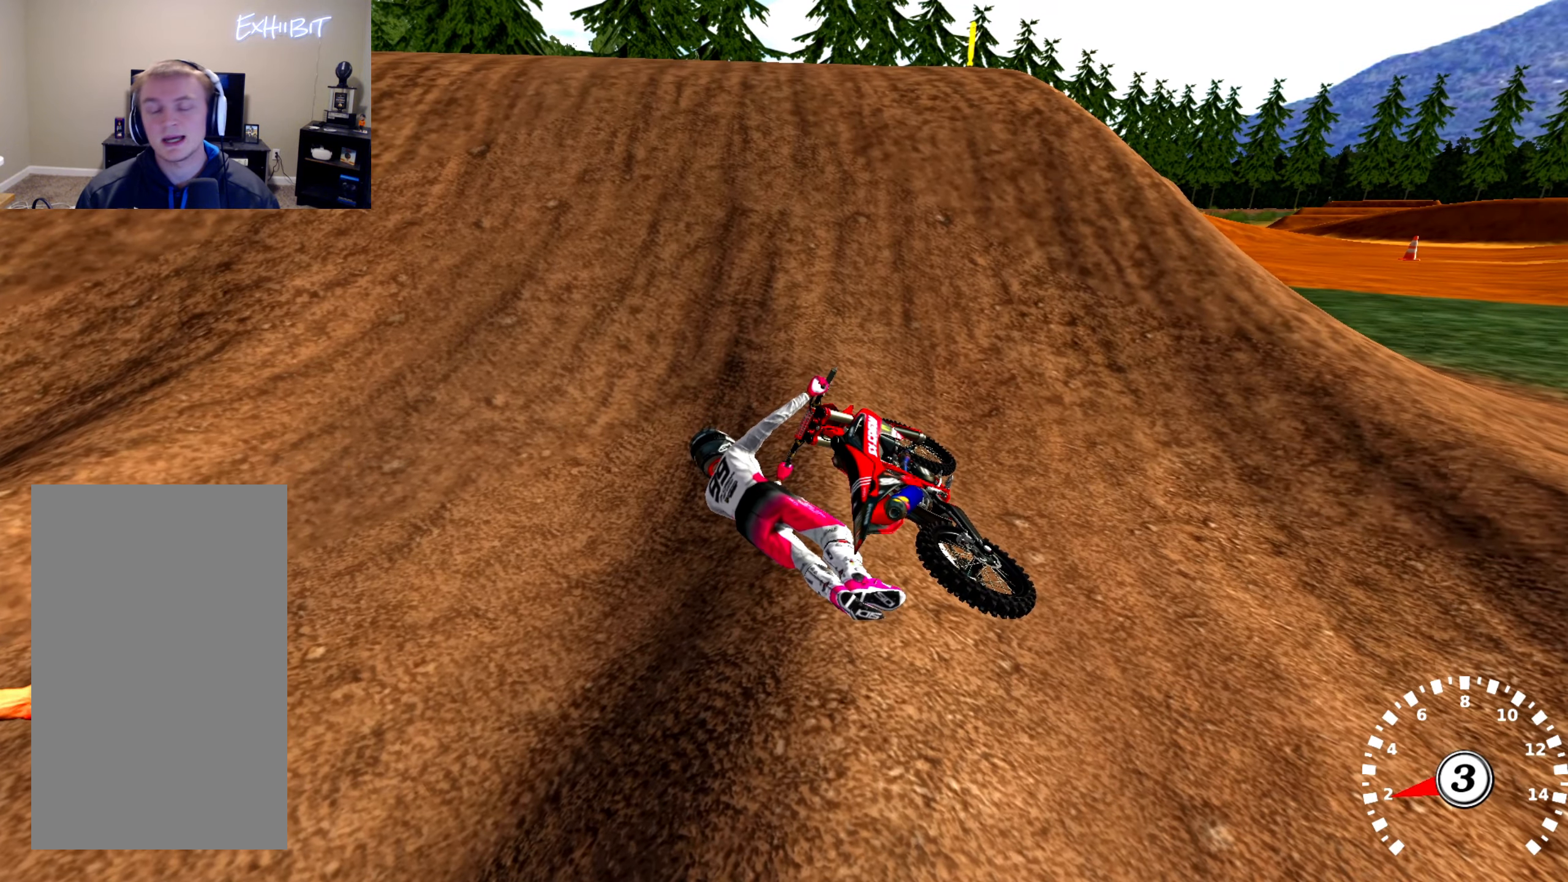
{"buttons": [], "left_stick": "center", "right_stick": "center", "events": []}
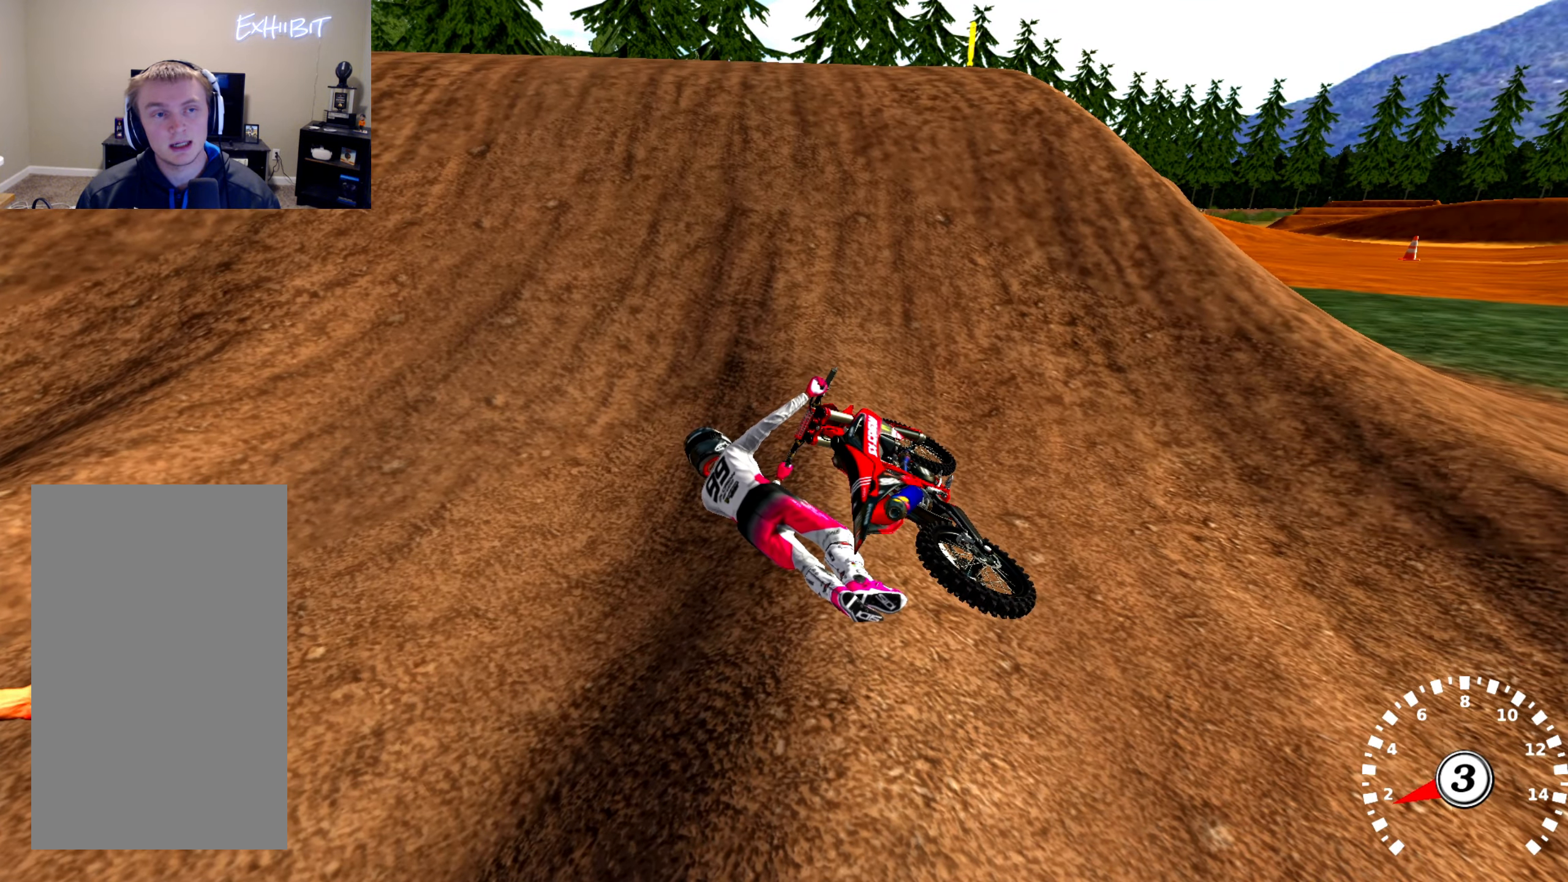
{"buttons": ["SQUARE"], "left_stick": "center", "right_stick": "center", "events": [[450, "SQUARE", "down"]]}
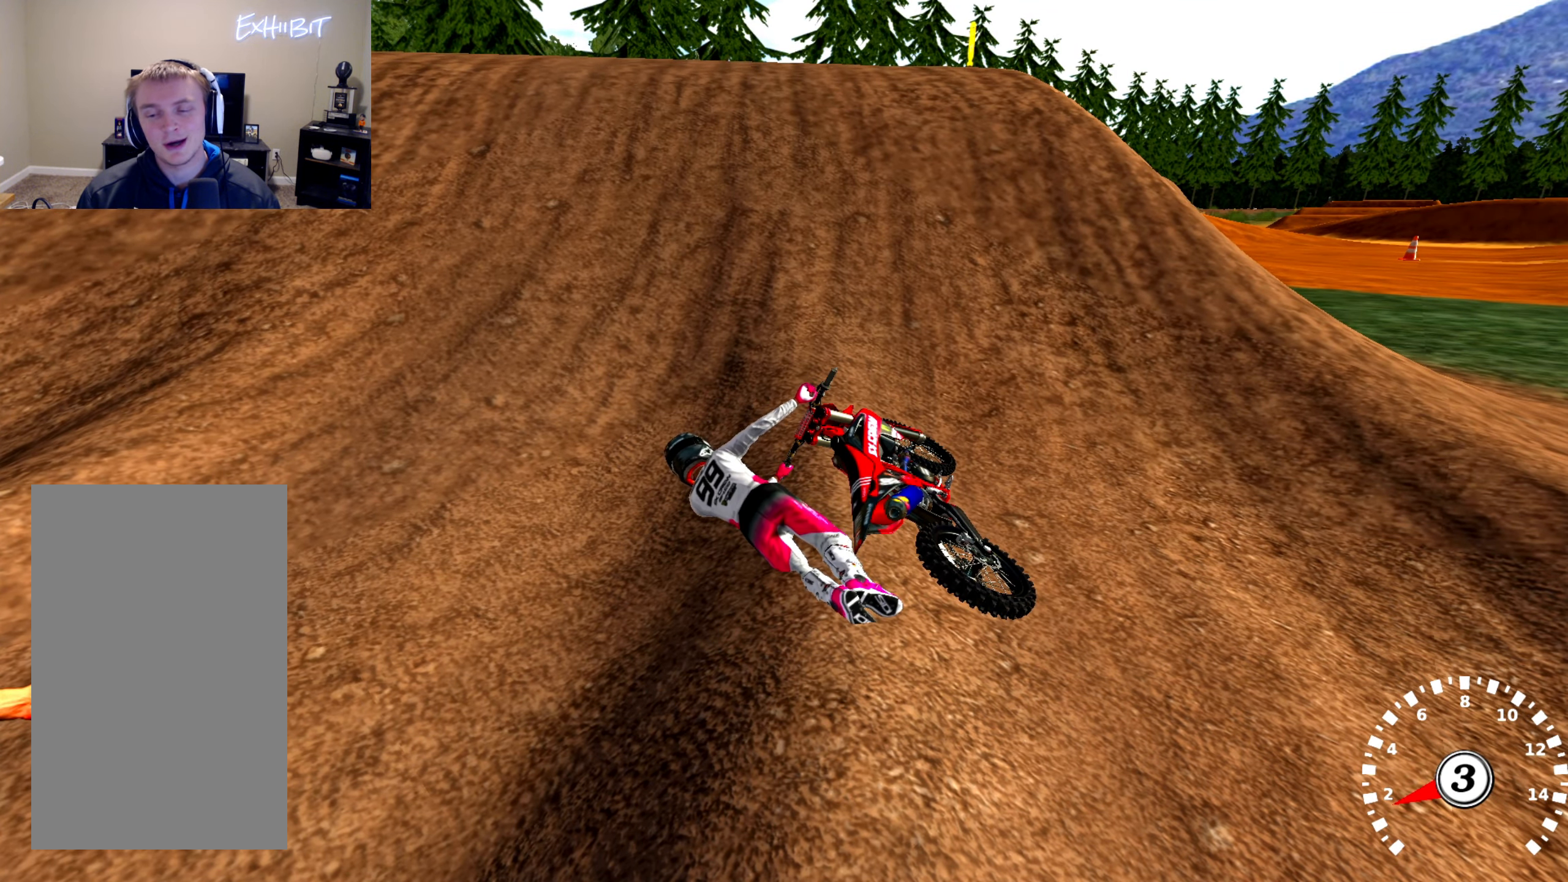
{"buttons": [], "left_stick": "center", "right_stick": "center", "events": [[50, "SQUARE", "up"], [217, "SQUARE", "down"], [350, "SQUARE", "up"]]}